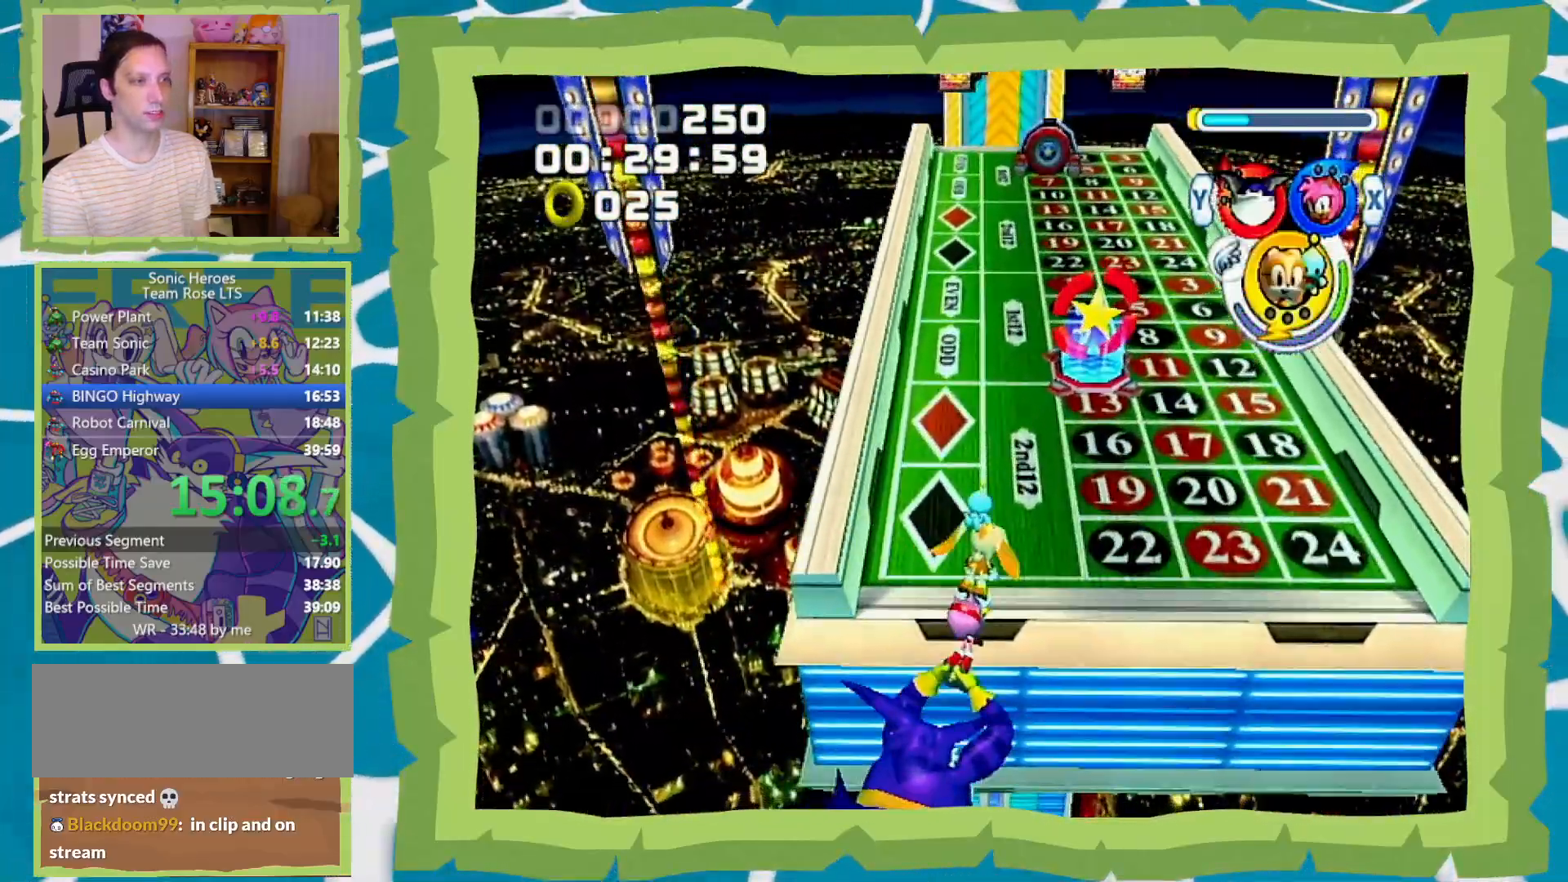
Gameplay with a controller (Nintendo layout); each line is a JSON object with the inputs held at the frame after it. "events" lists button and stick changes between this image and that frame as [ms after this image, input, new state], when the widget could be followed in between. Not read: L3 R3 START.
{"buttons": [], "left_stick": "up-right", "right_stick": "center", "events": [[67, "B", "down"], [383, "B", "up"], [483, "A", "up"]]}
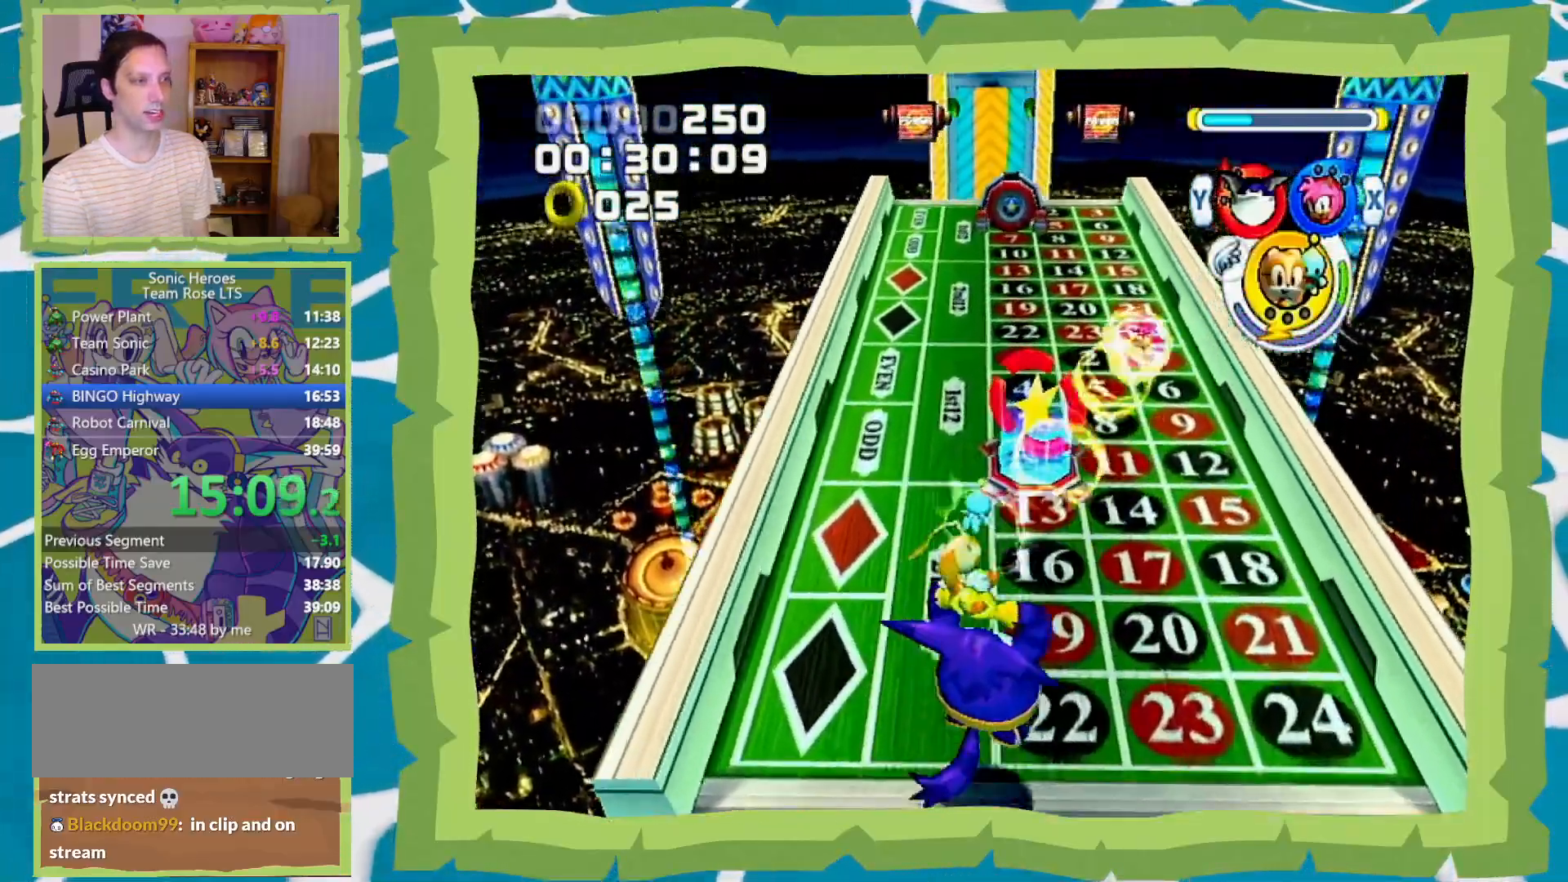
{"buttons": [], "left_stick": "up", "right_stick": "center", "events": [[200, "left_stick", "up"]]}
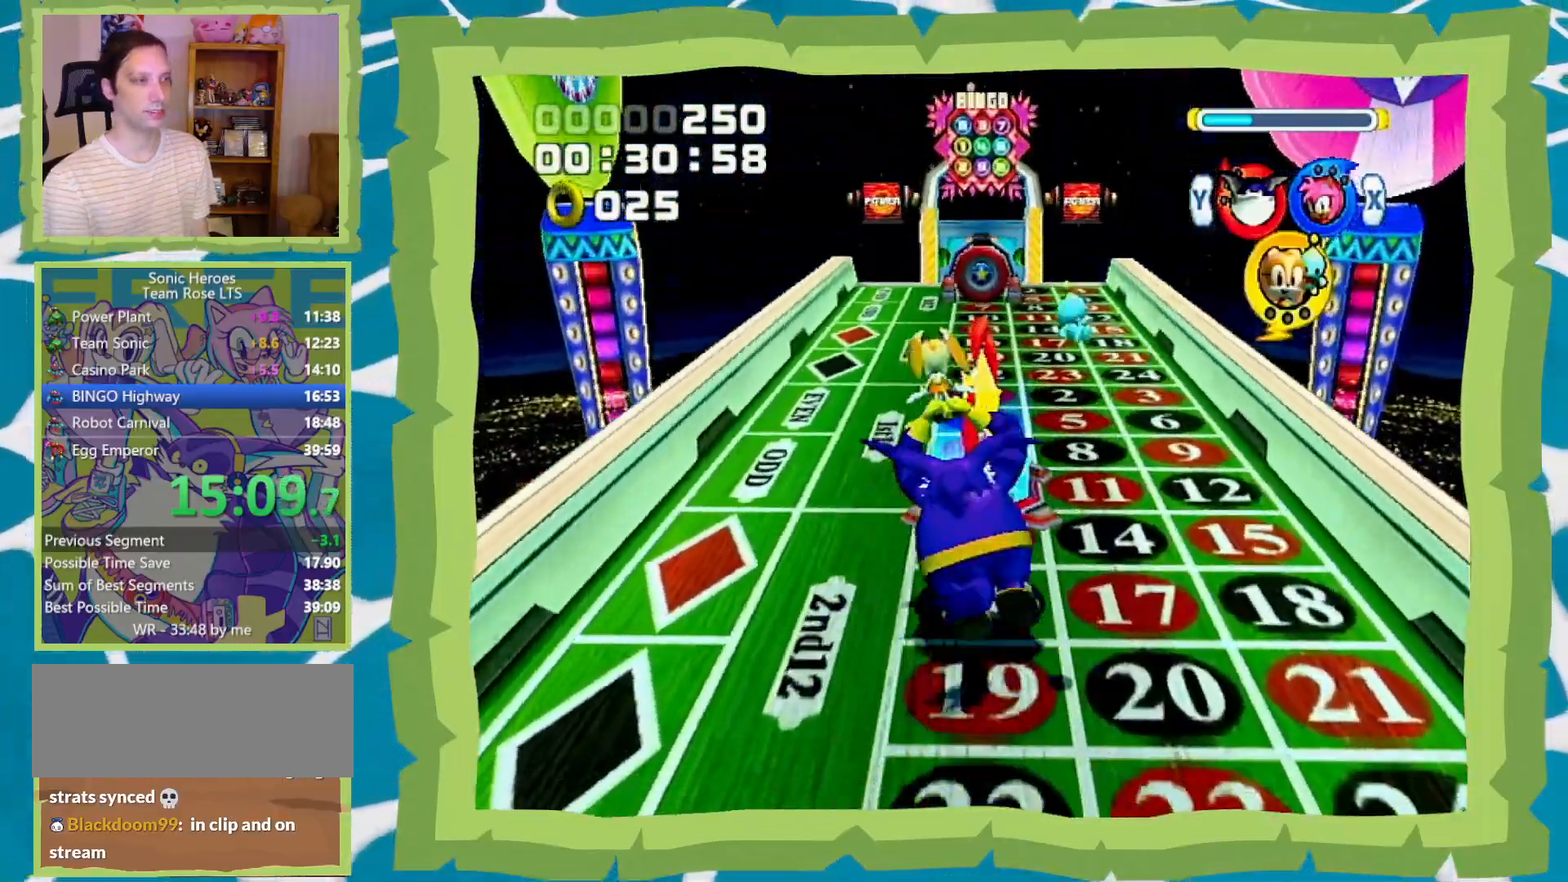
{"buttons": [], "left_stick": "up", "right_stick": "center", "events": []}
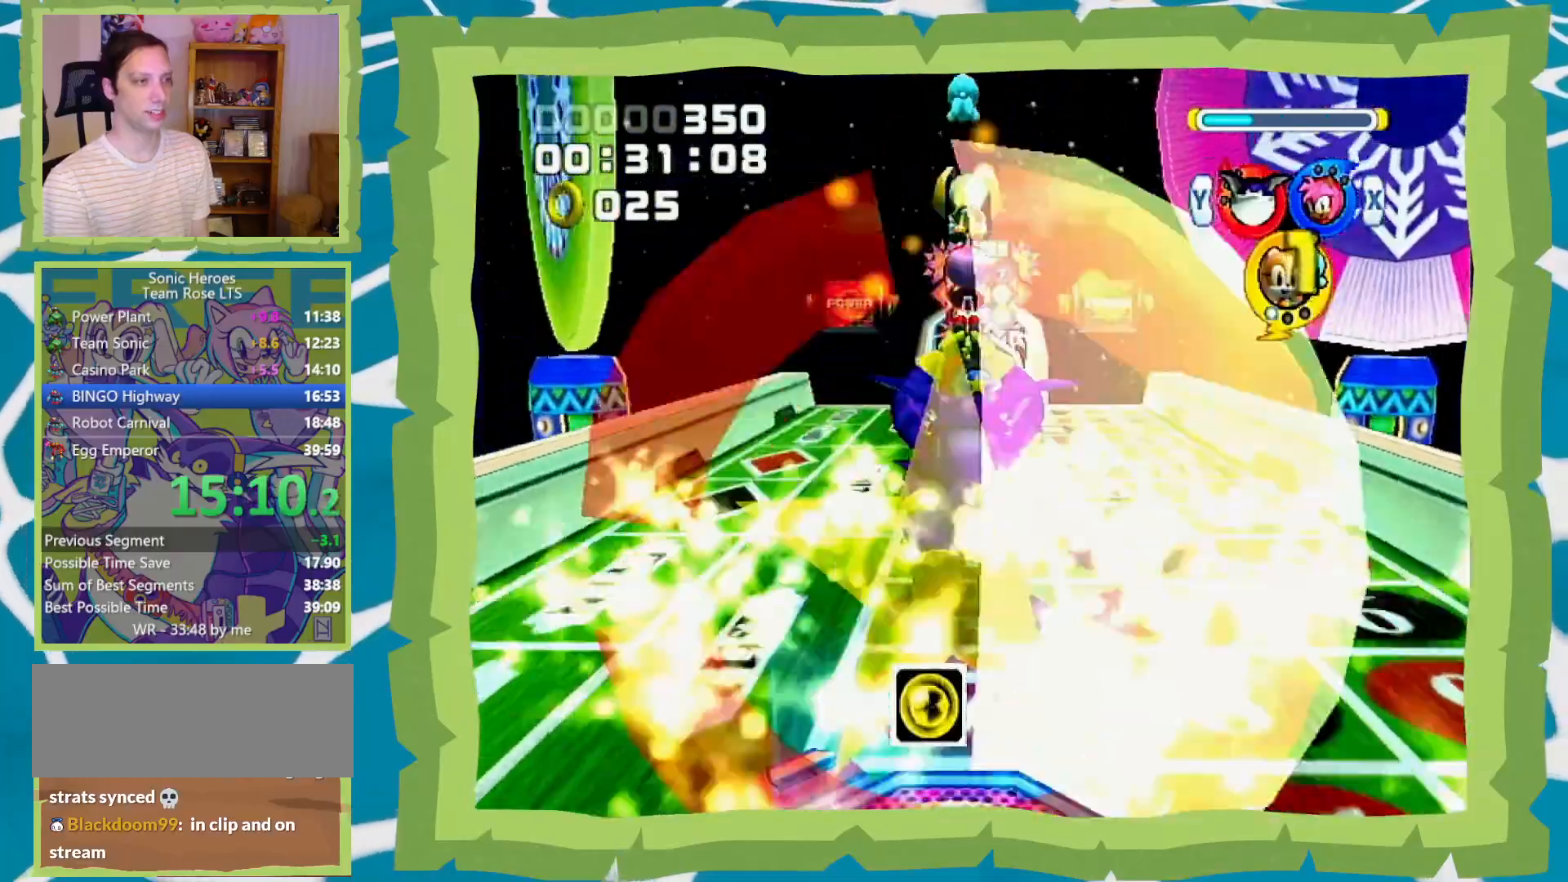
{"buttons": [], "left_stick": "up", "right_stick": "center", "events": []}
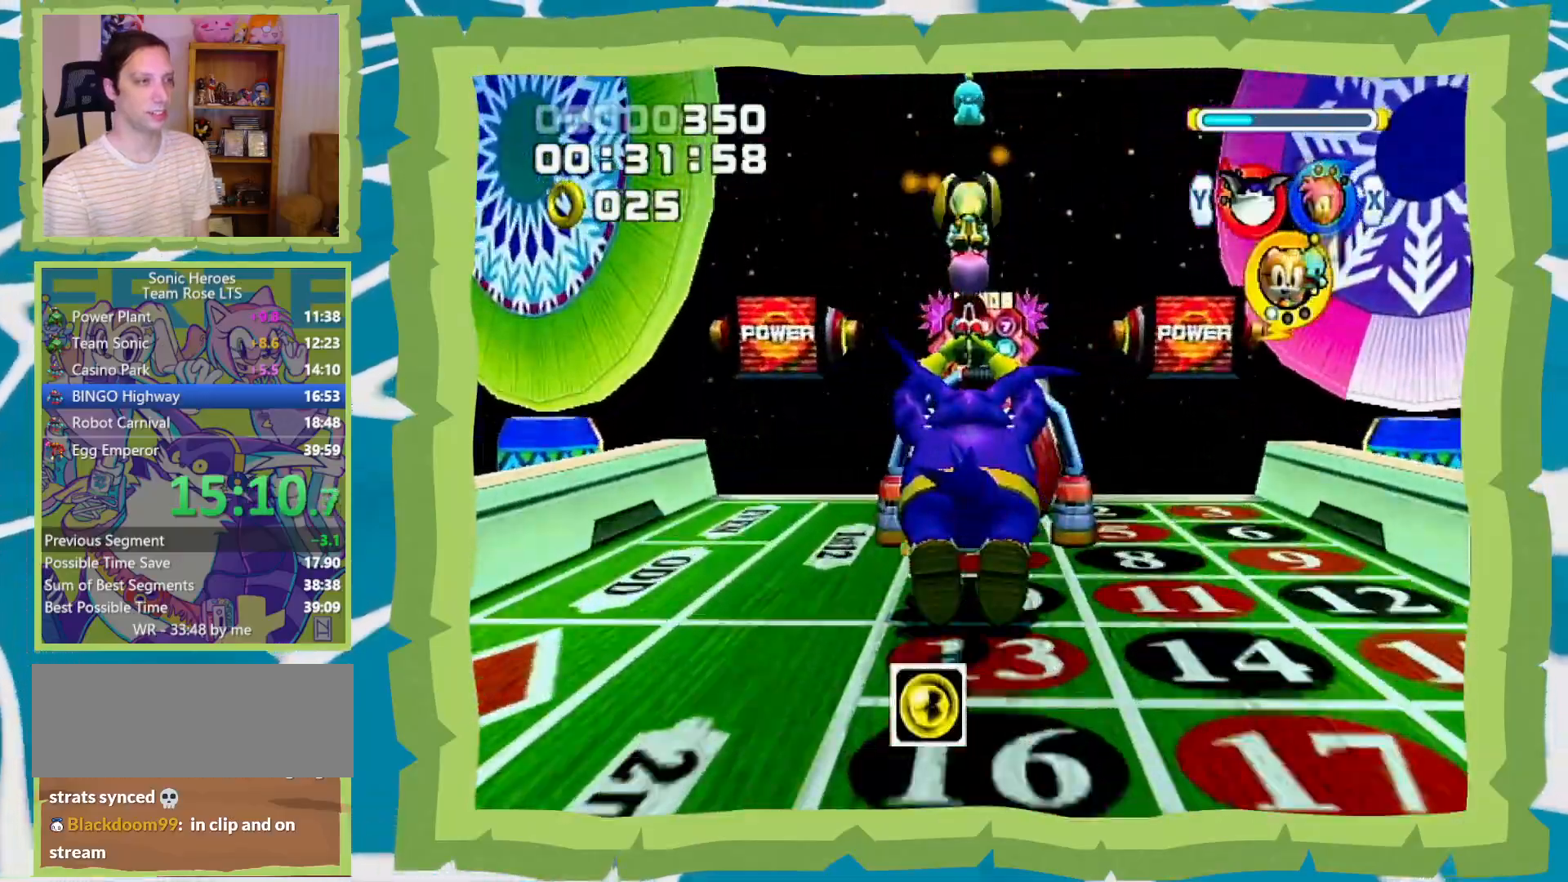
{"buttons": [], "left_stick": "up", "right_stick": "center", "events": [[17, "Y", "down"], [67, "Y", "up"], [133, "B", "down"], [233, "B", "up"]]}
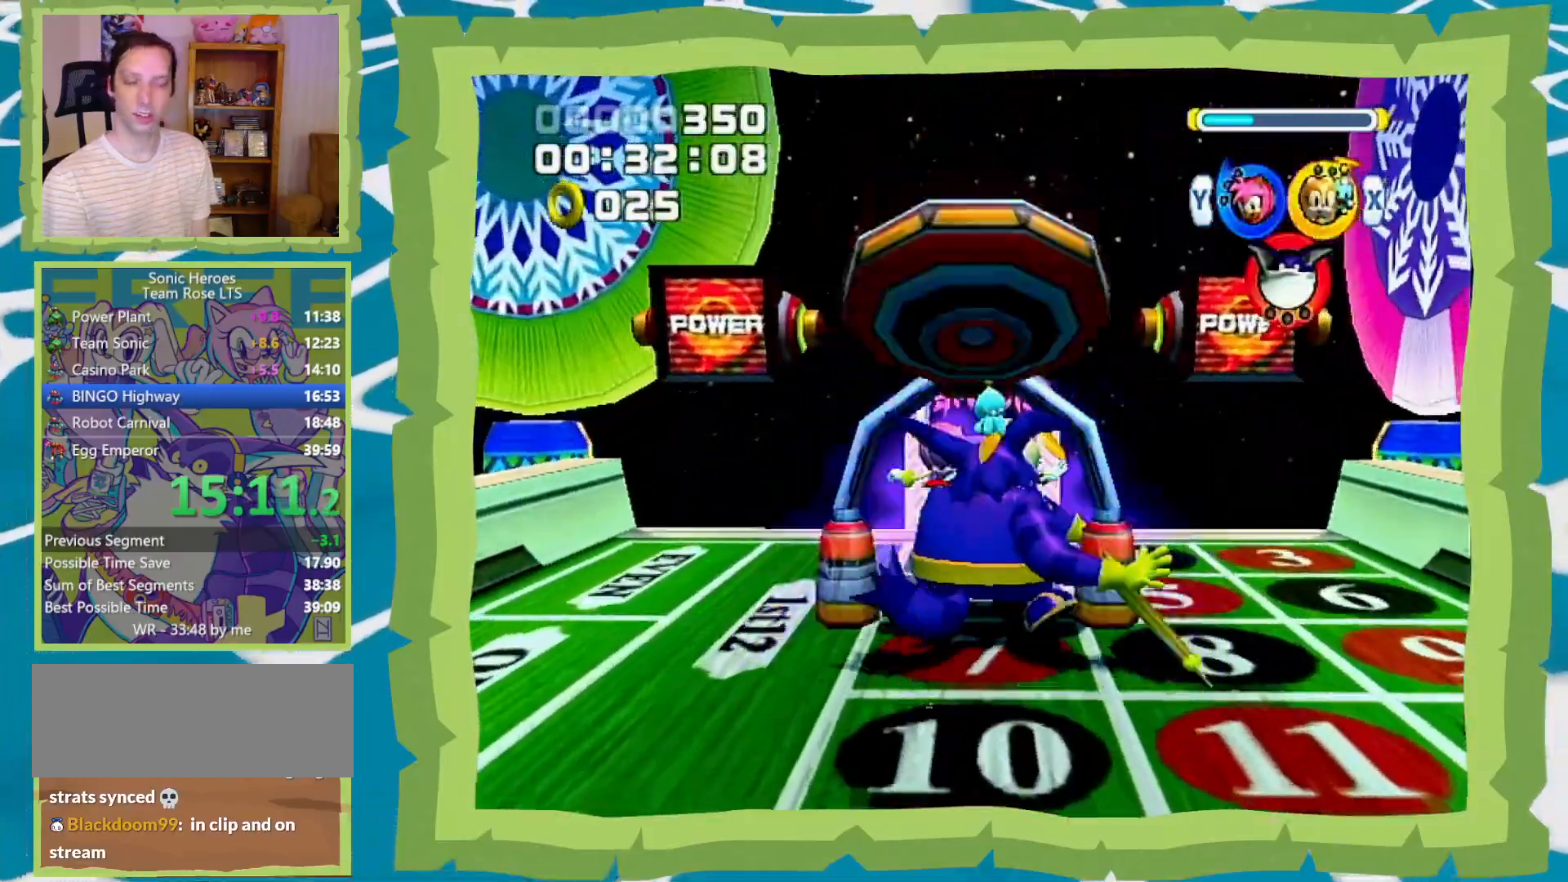
{"buttons": [], "left_stick": "up", "right_stick": "center", "events": []}
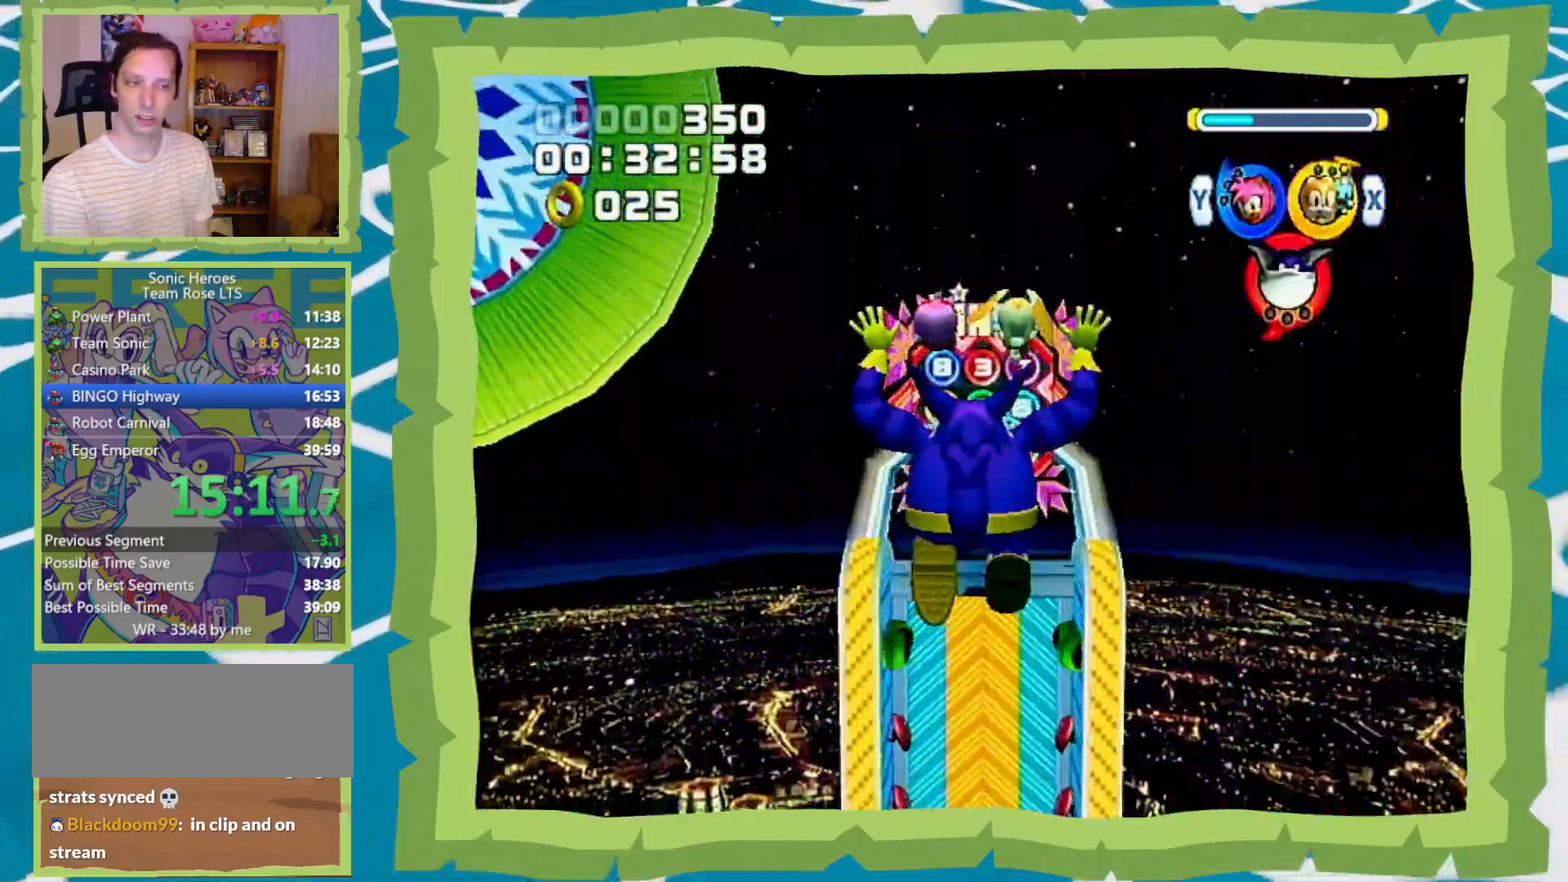
{"buttons": [], "left_stick": "up", "right_stick": "center", "events": []}
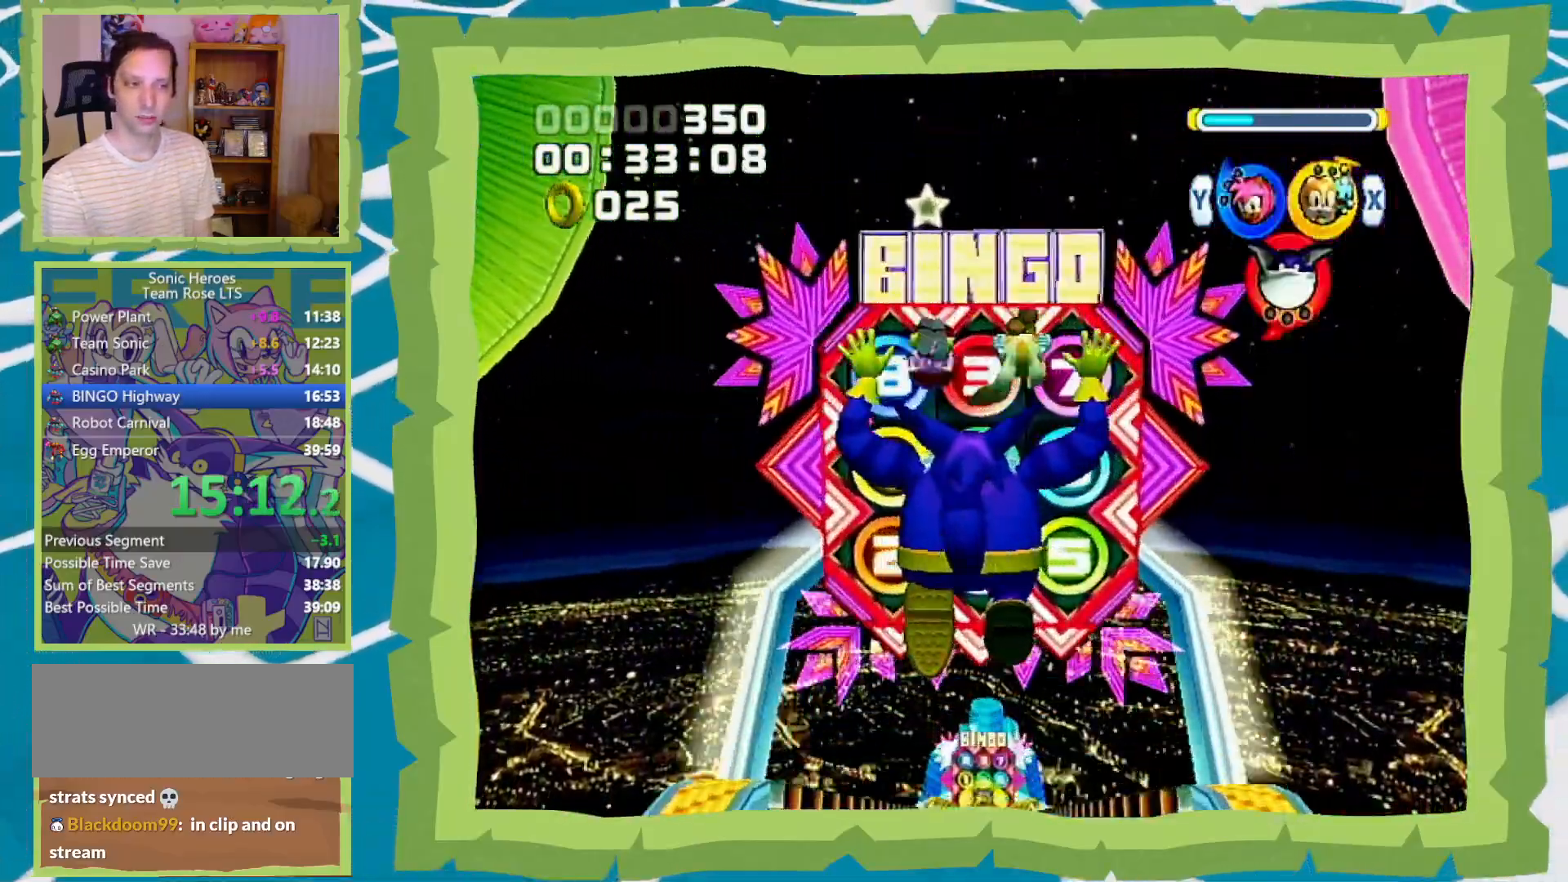
{"buttons": [], "left_stick": "up", "right_stick": "center", "events": []}
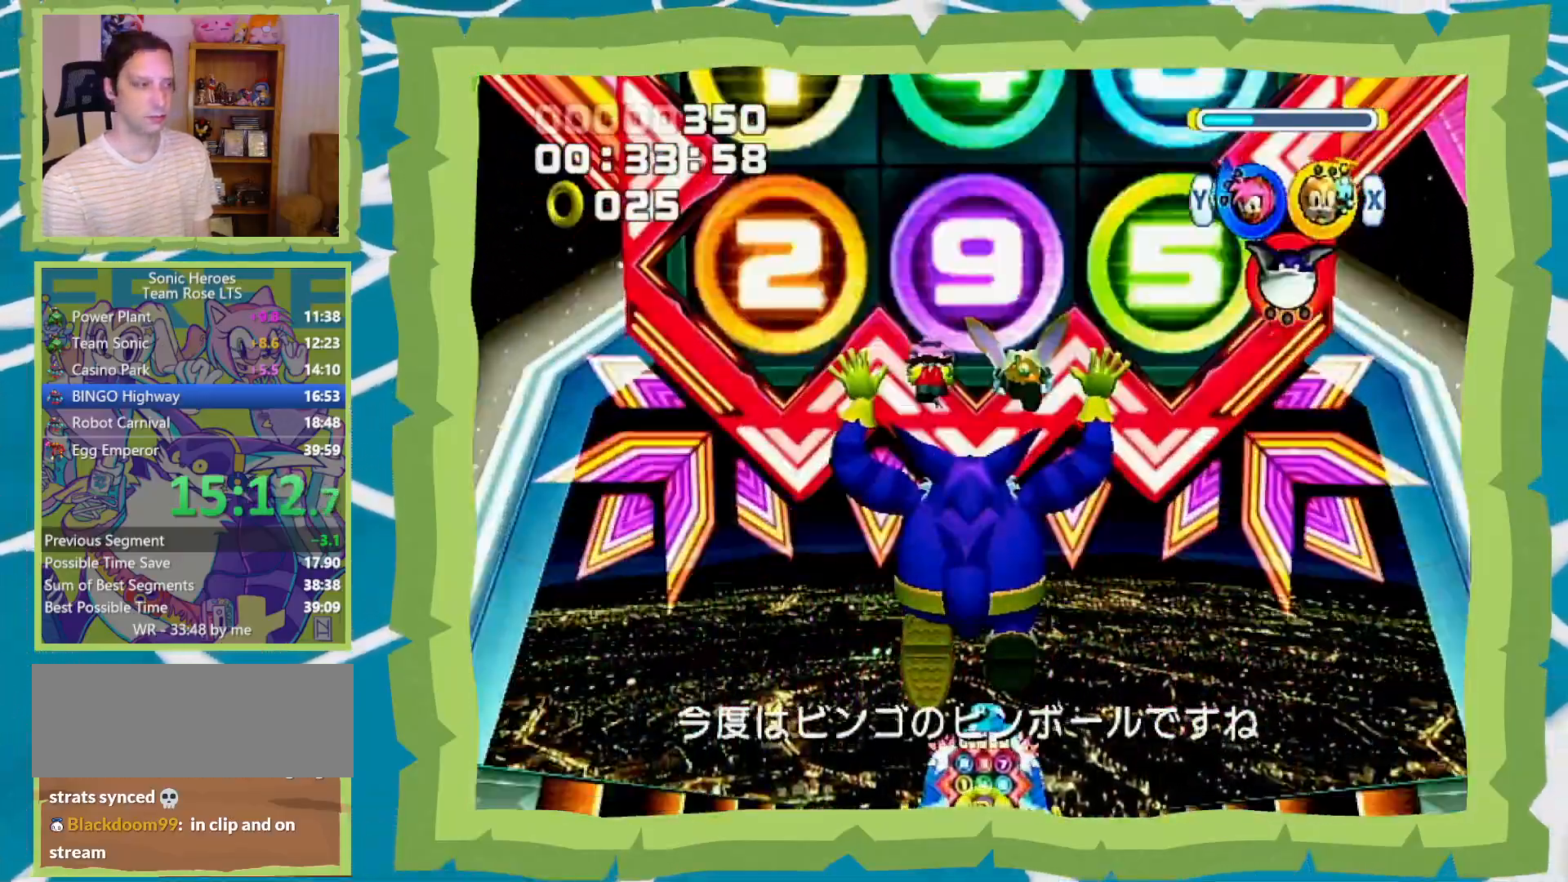
{"buttons": [], "left_stick": "up", "right_stick": "center", "events": [[283, "X", "down"], [383, "X", "up"]]}
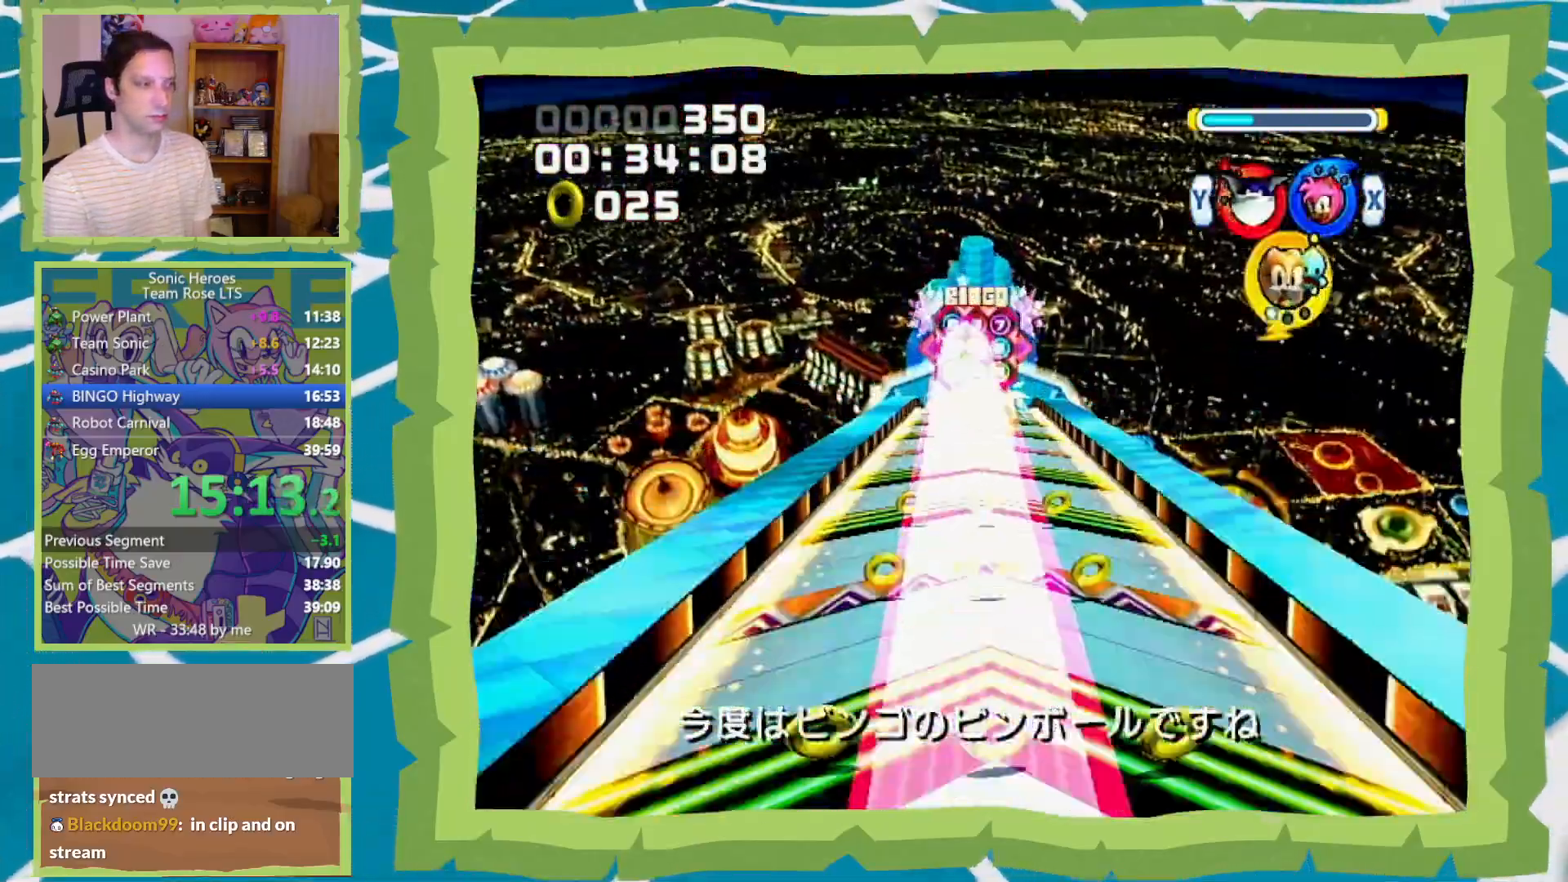
{"buttons": [], "left_stick": "up", "right_stick": "center", "events": []}
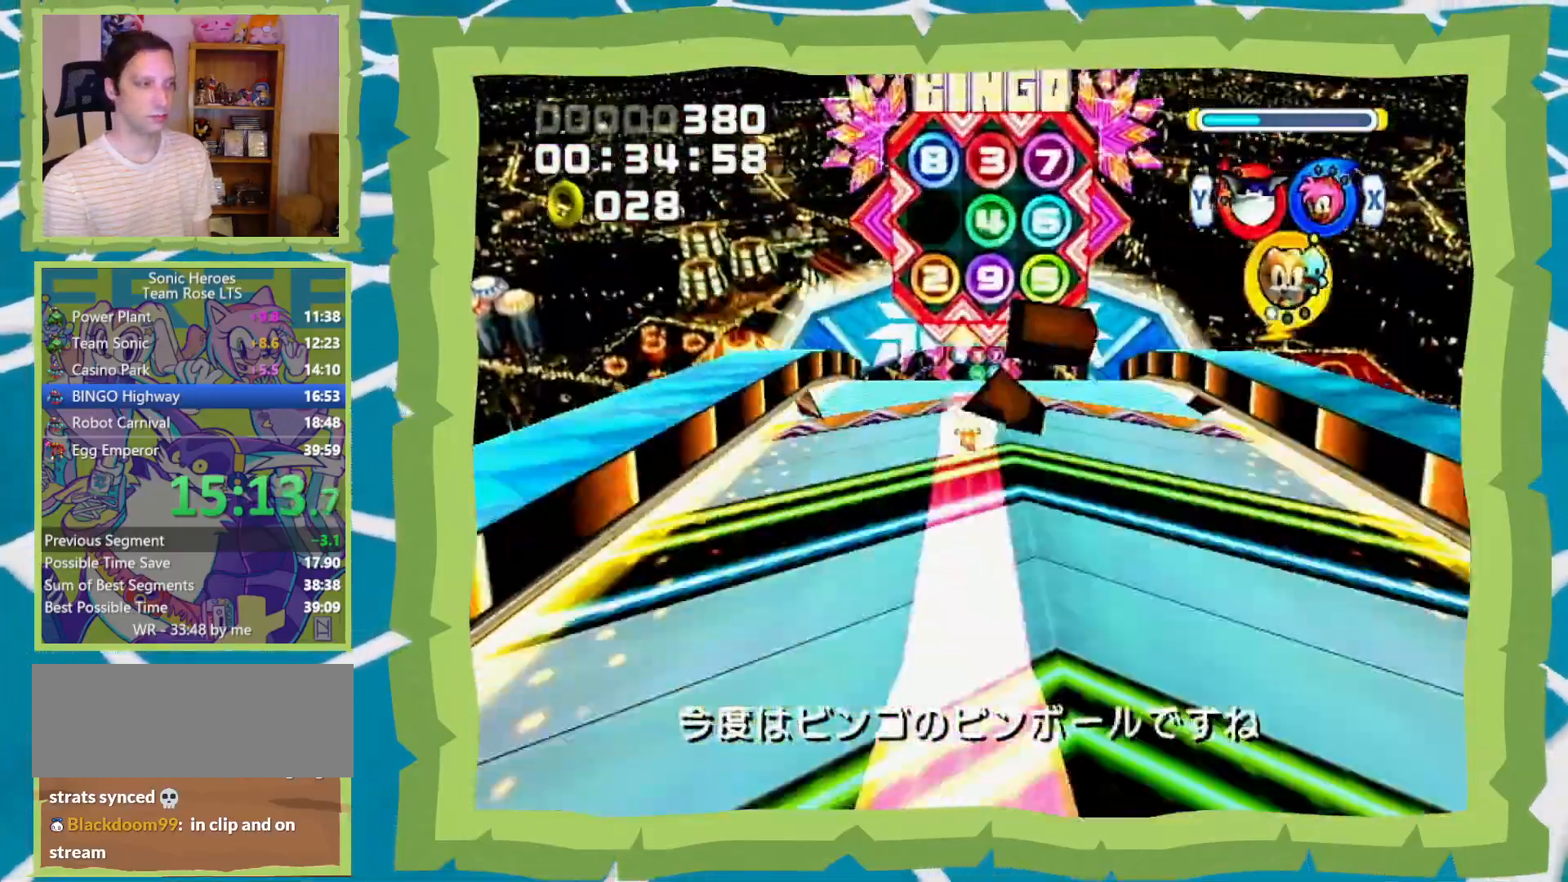
{"buttons": [], "left_stick": "up-left", "right_stick": "center", "events": [[417, "left_stick", "up-left"]]}
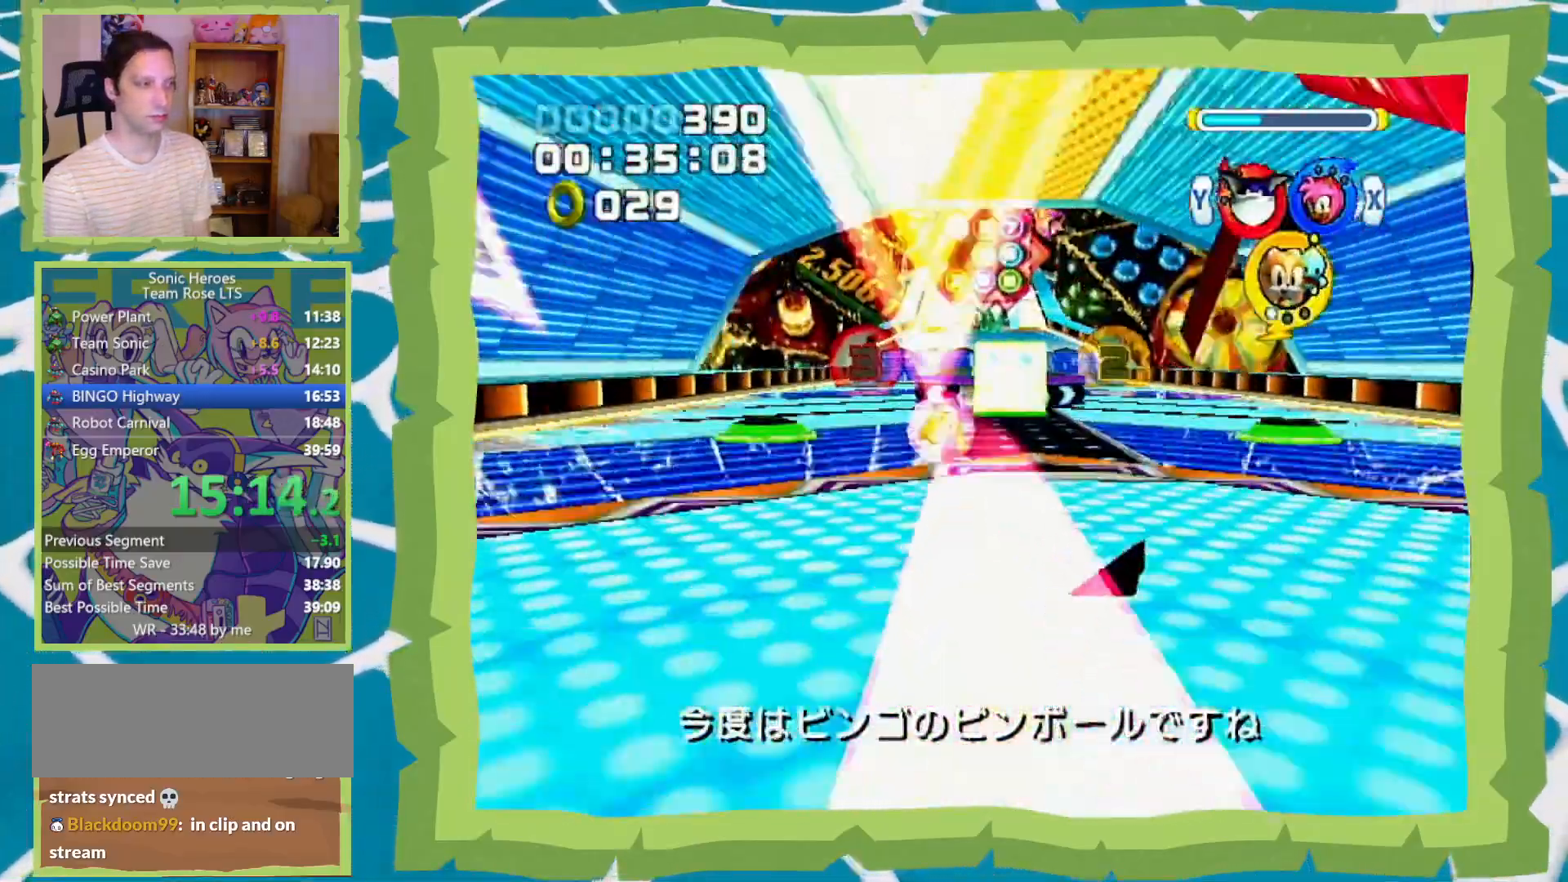
{"buttons": [], "left_stick": "up", "right_stick": "center", "events": [[167, "left_stick", "up"]]}
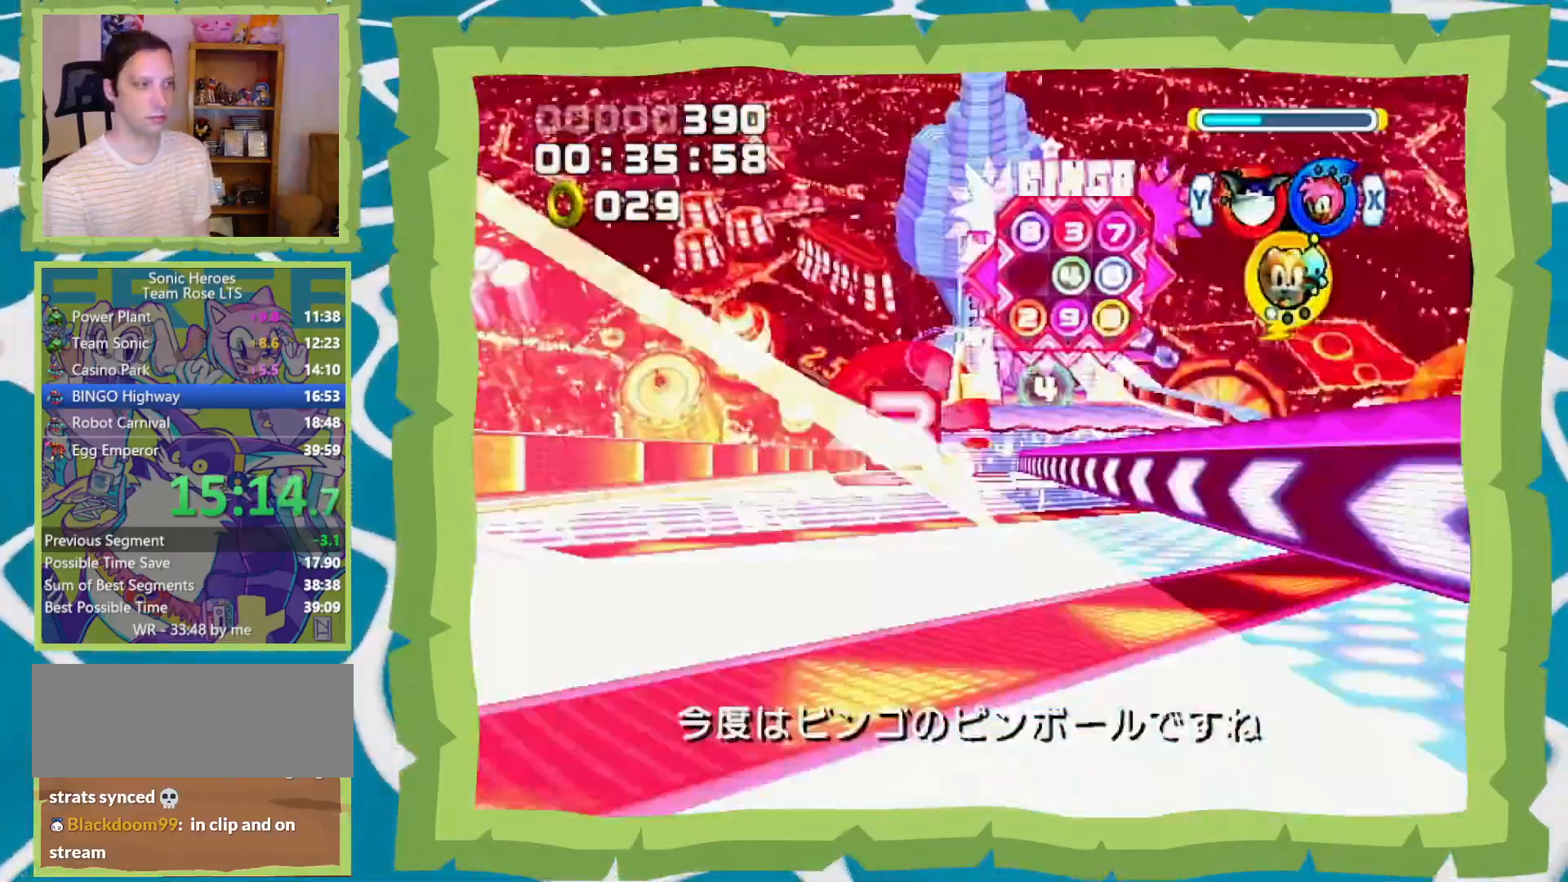
{"buttons": [], "left_stick": "up-right", "right_stick": "center", "events": [[267, "left_stick", "up-right"]]}
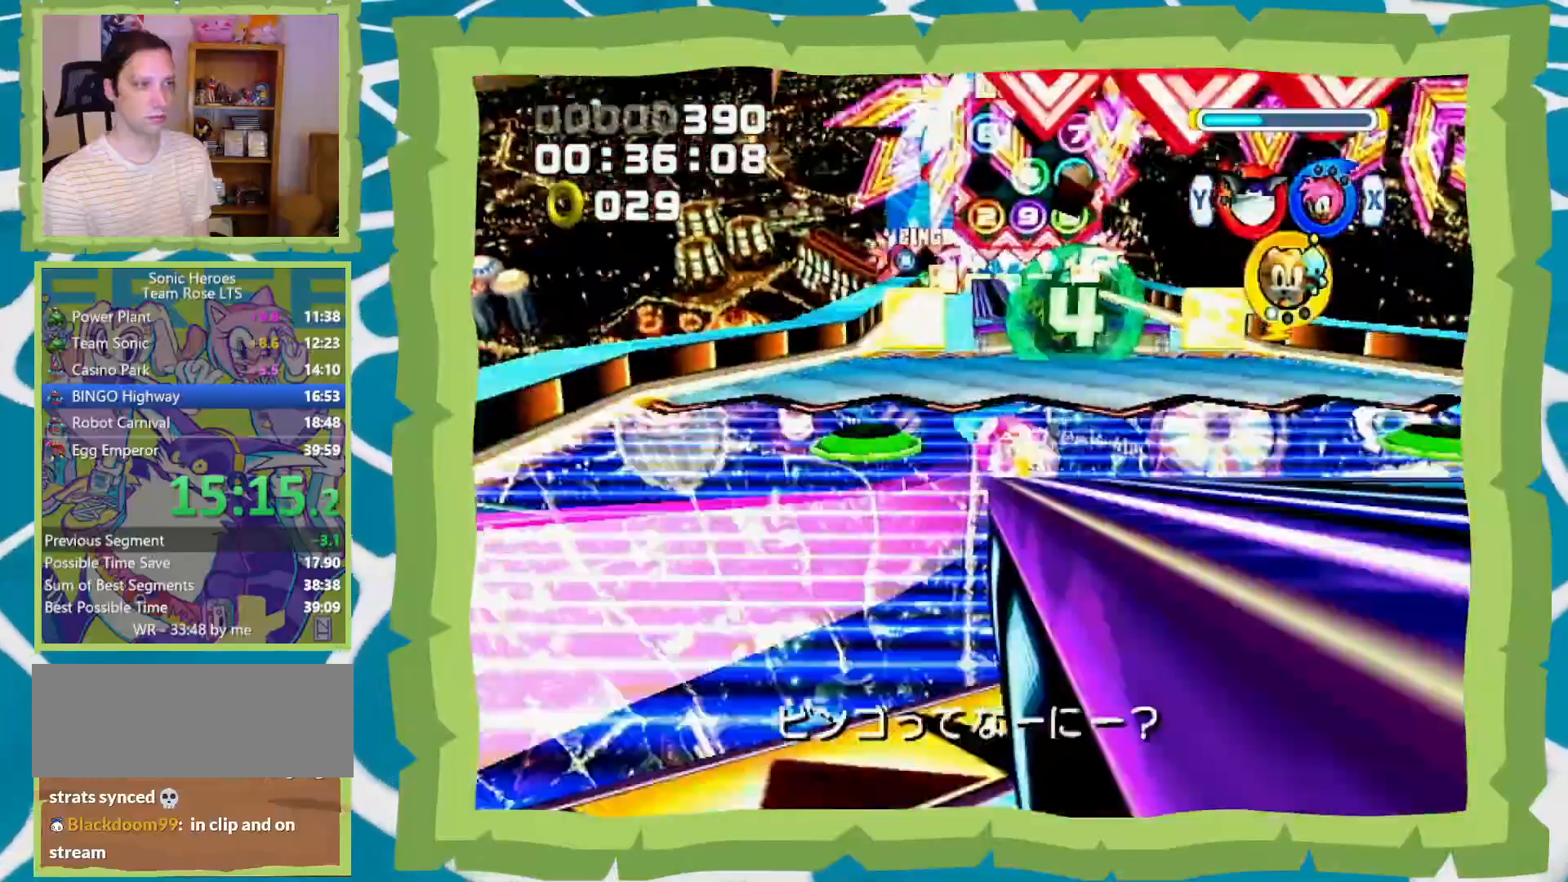
{"buttons": [], "left_stick": "up", "right_stick": "center", "events": [[67, "left_stick", "up"]]}
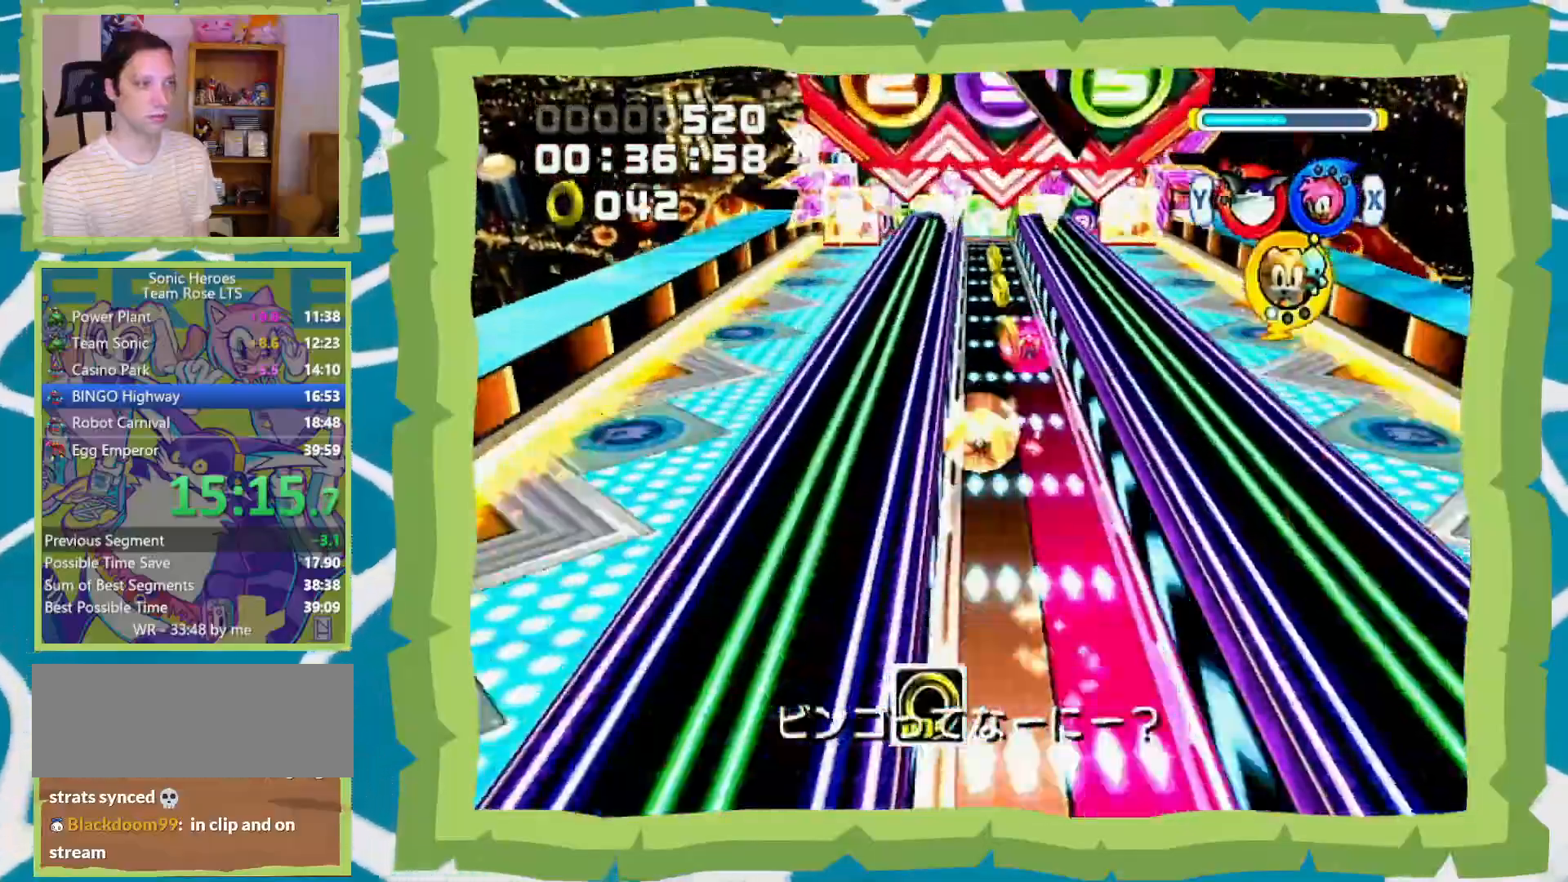
{"buttons": [], "left_stick": "up", "right_stick": "center", "events": [[383, "Y", "down"], [450, "Y", "up"]]}
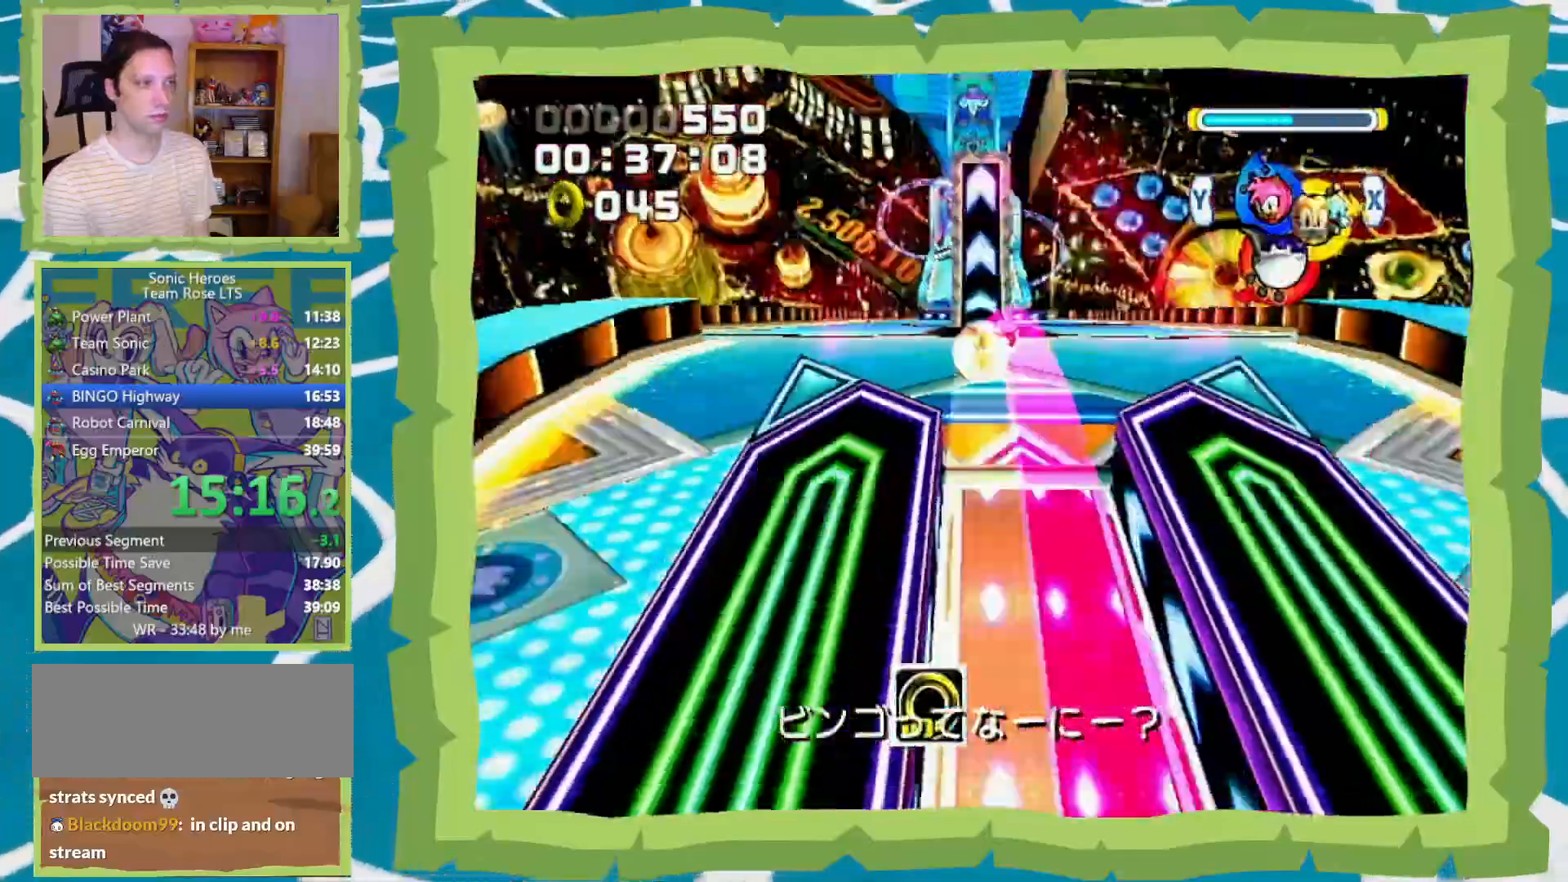
{"buttons": [], "left_stick": "up-left", "right_stick": "center", "events": [[250, "X", "down"], [317, "X", "up"], [417, "left_stick", "up-left"]]}
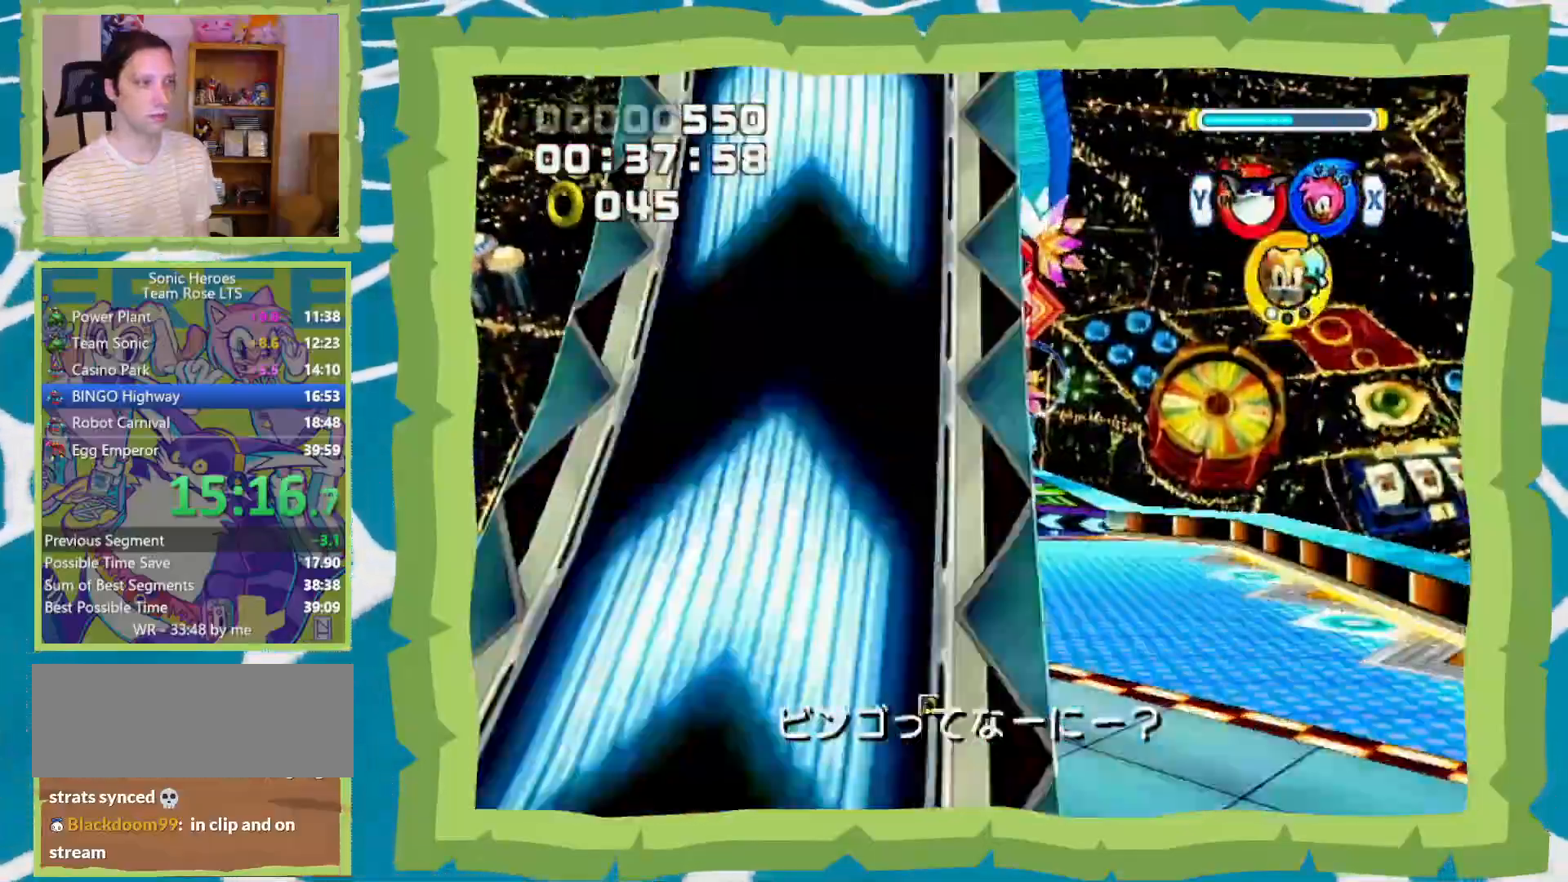
{"buttons": [], "left_stick": "up", "right_stick": "center", "events": [[200, "left_stick", "up"]]}
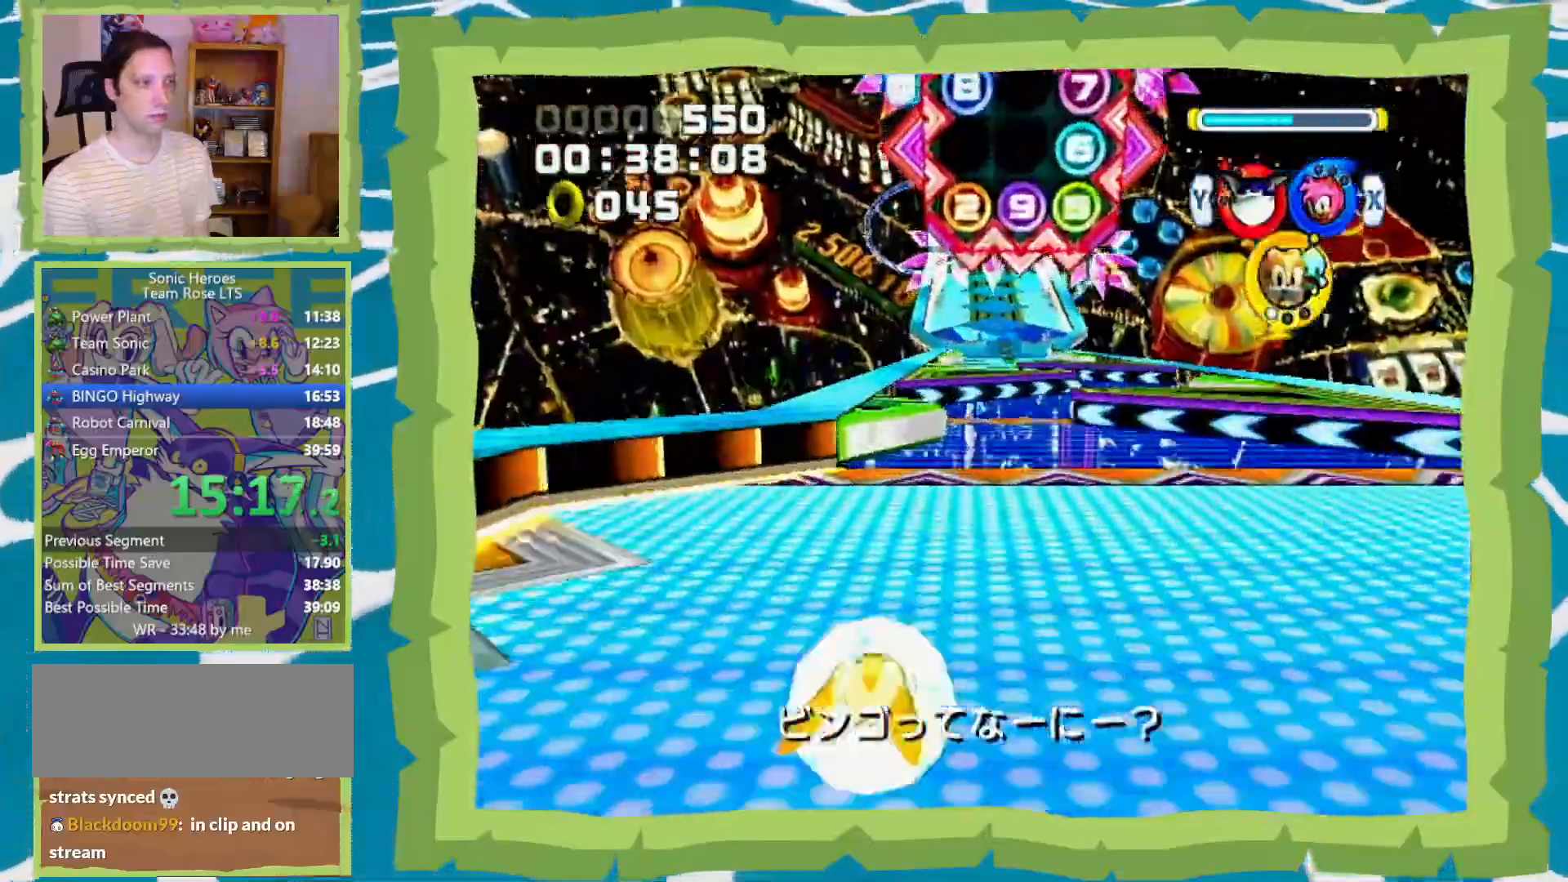
{"buttons": [], "left_stick": "up-right", "right_stick": "center", "events": [[167, "left_stick", "up-right"]]}
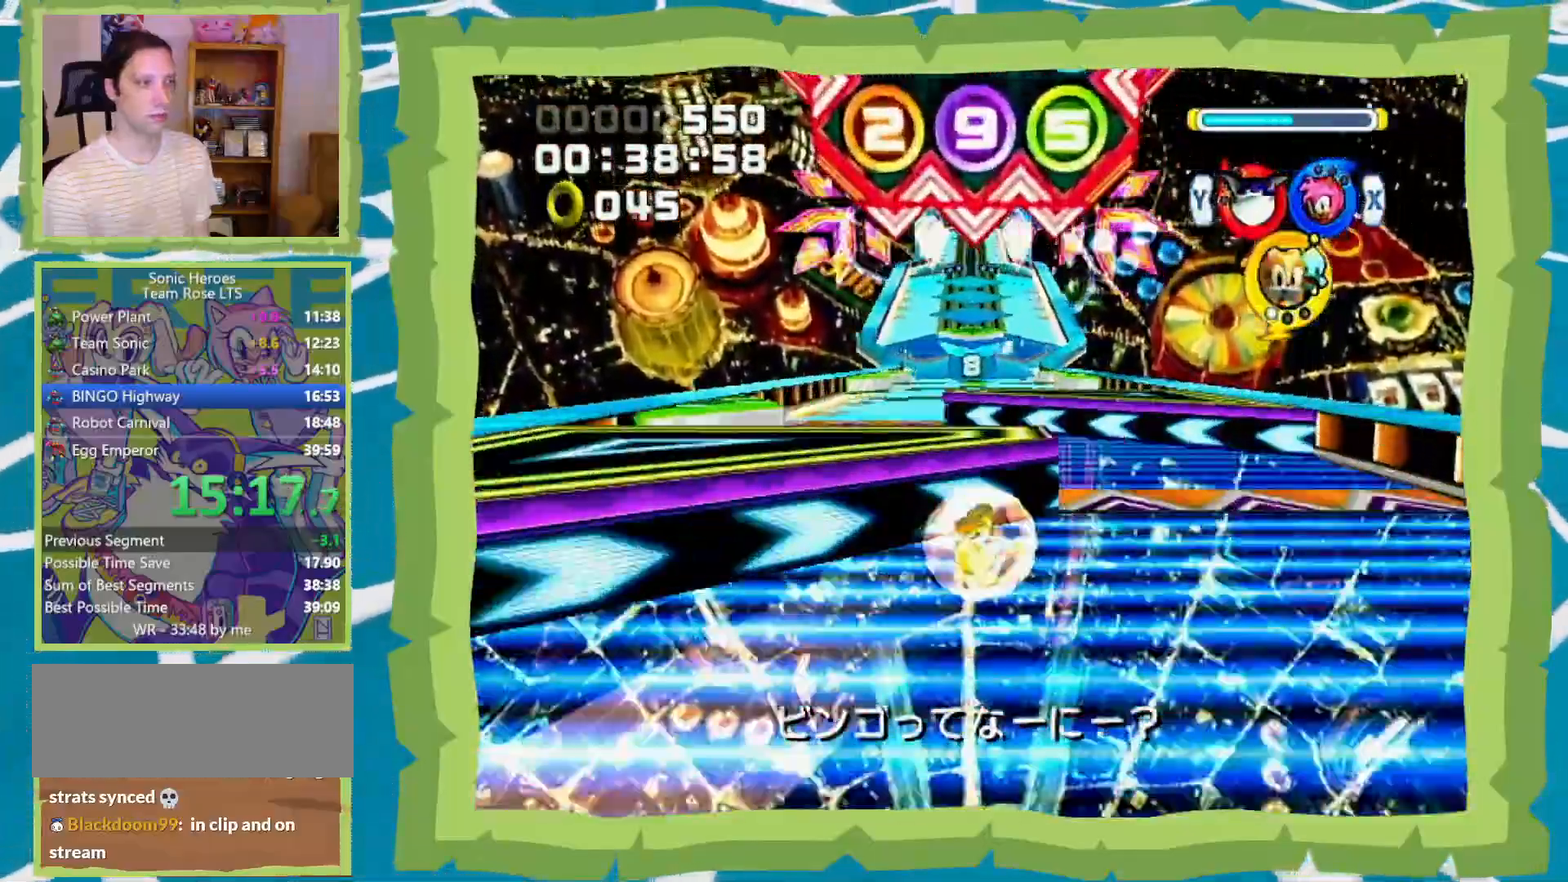
{"buttons": [], "left_stick": "up-left", "right_stick": "center", "events": [[100, "left_stick", "up-left"]]}
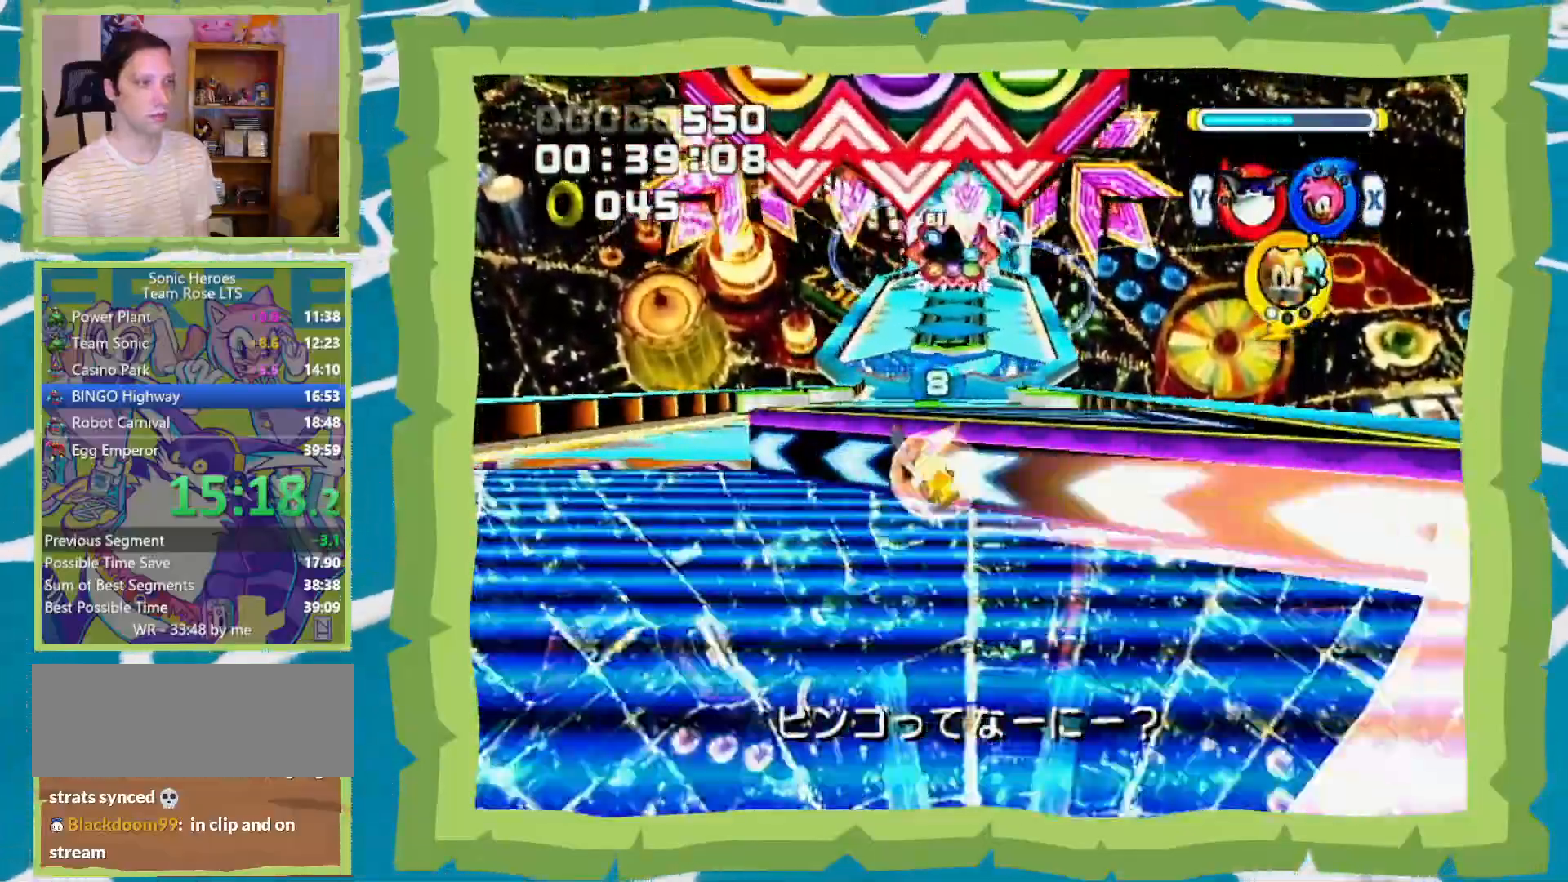
{"buttons": [], "left_stick": "up-right", "right_stick": "center", "events": [[483, "left_stick", "up-right"]]}
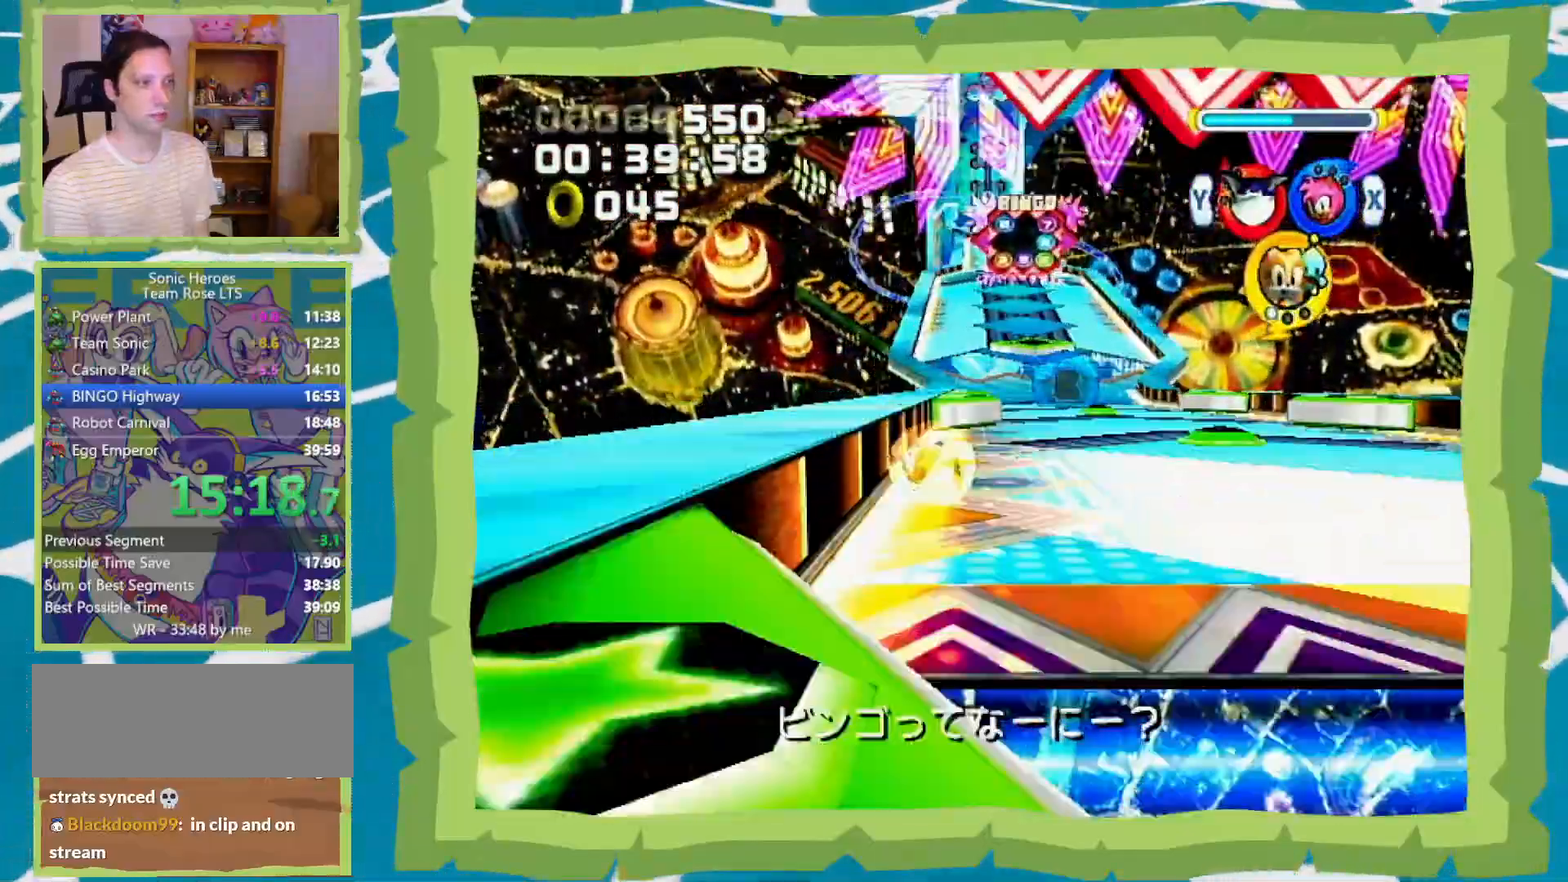
{"buttons": [], "left_stick": "up", "right_stick": "center", "events": [[350, "left_stick", "up"]]}
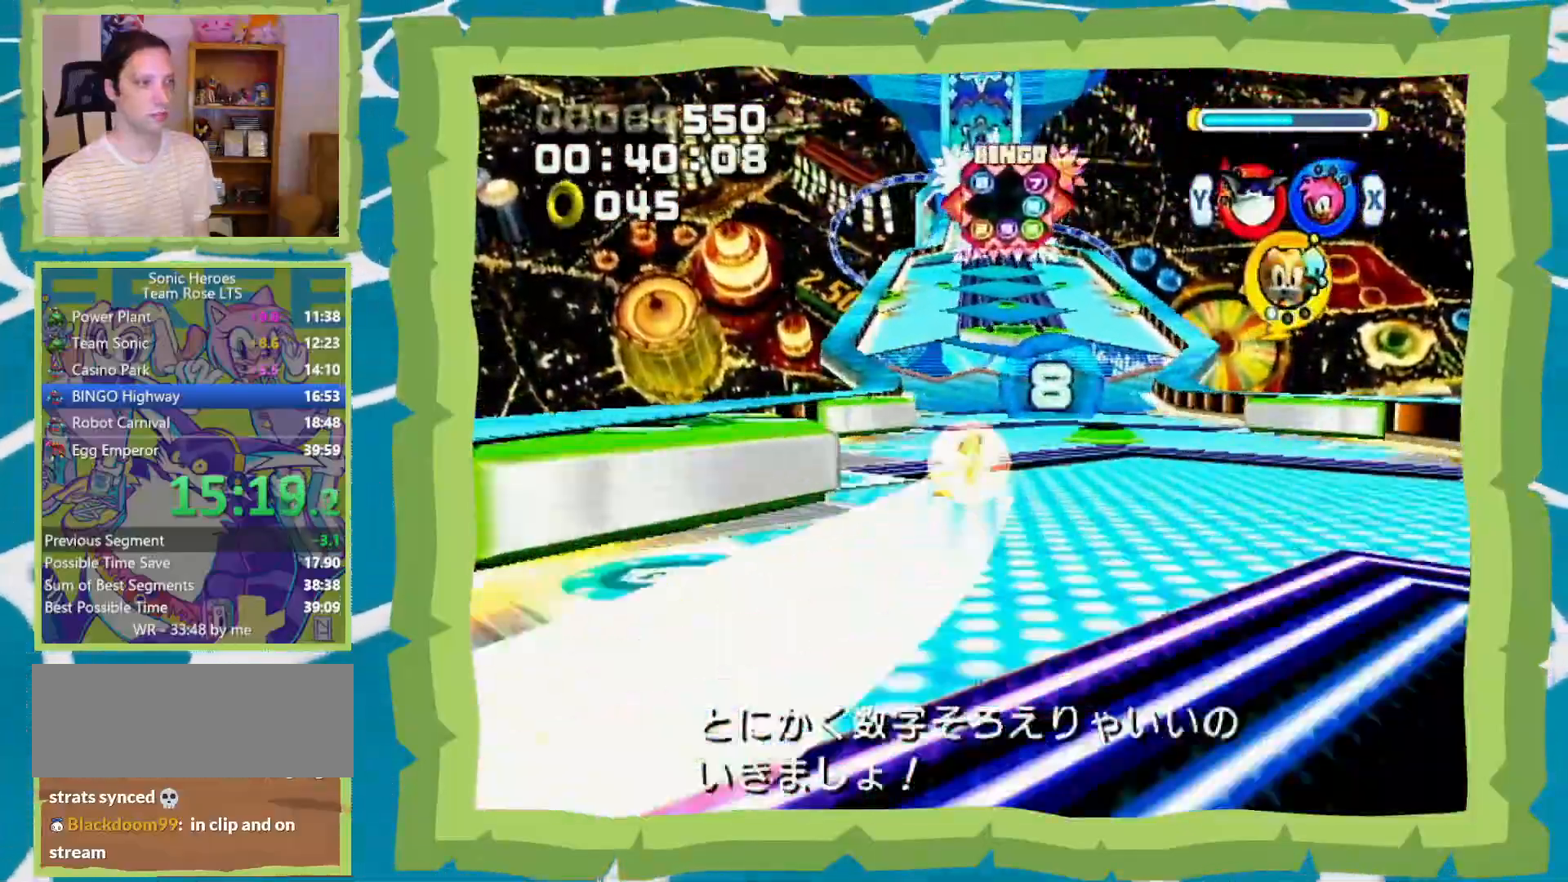
{"buttons": [], "left_stick": "up", "right_stick": "center", "events": []}
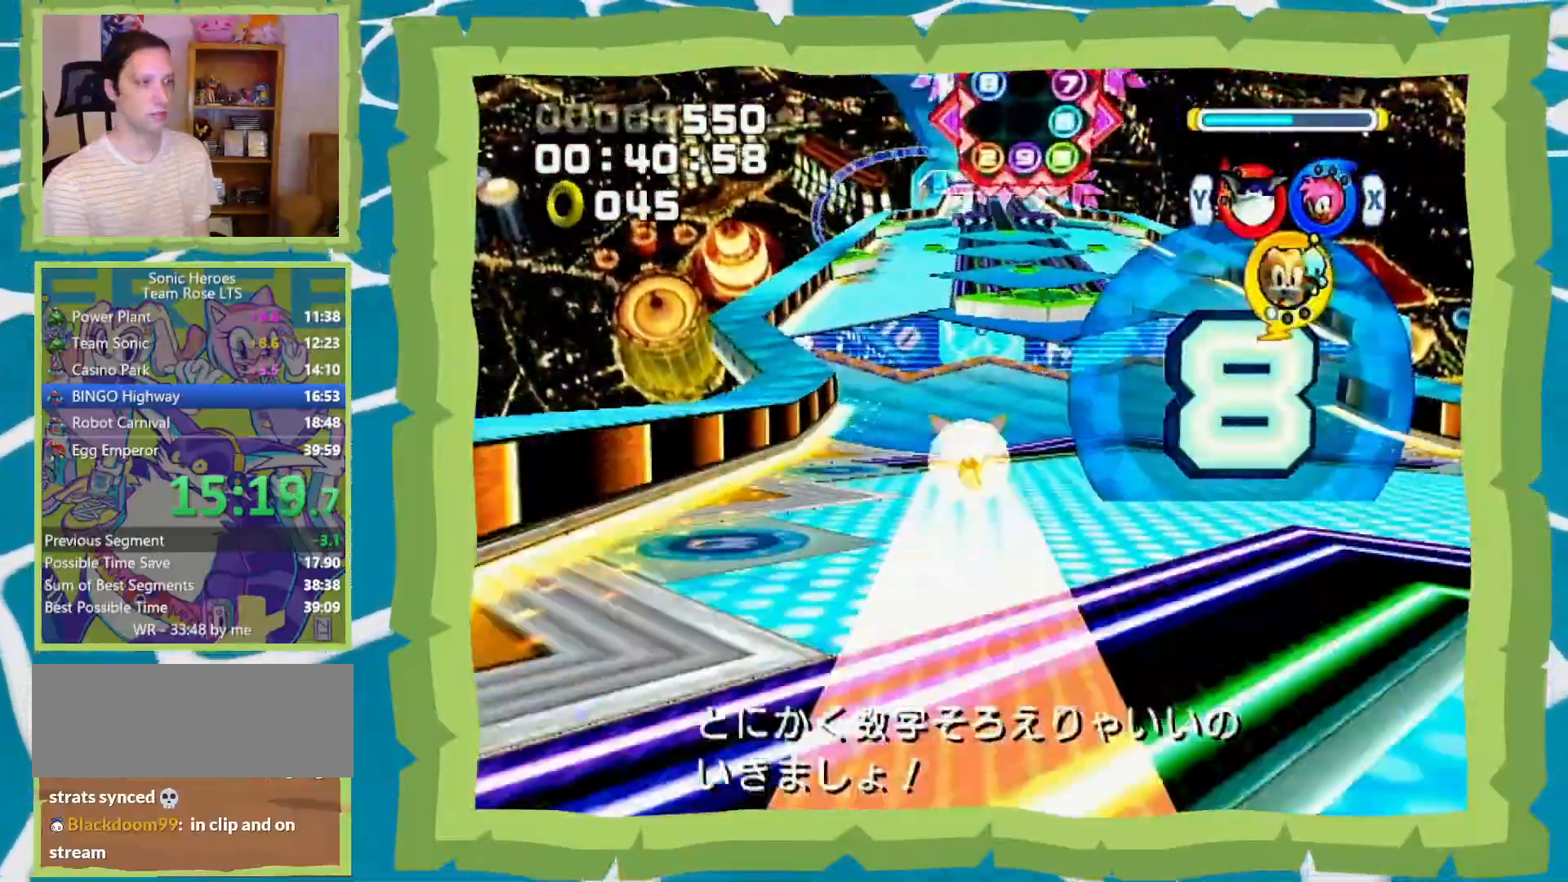
{"buttons": [], "left_stick": "up-right", "right_stick": "center", "events": [[450, "left_stick", "up-right"]]}
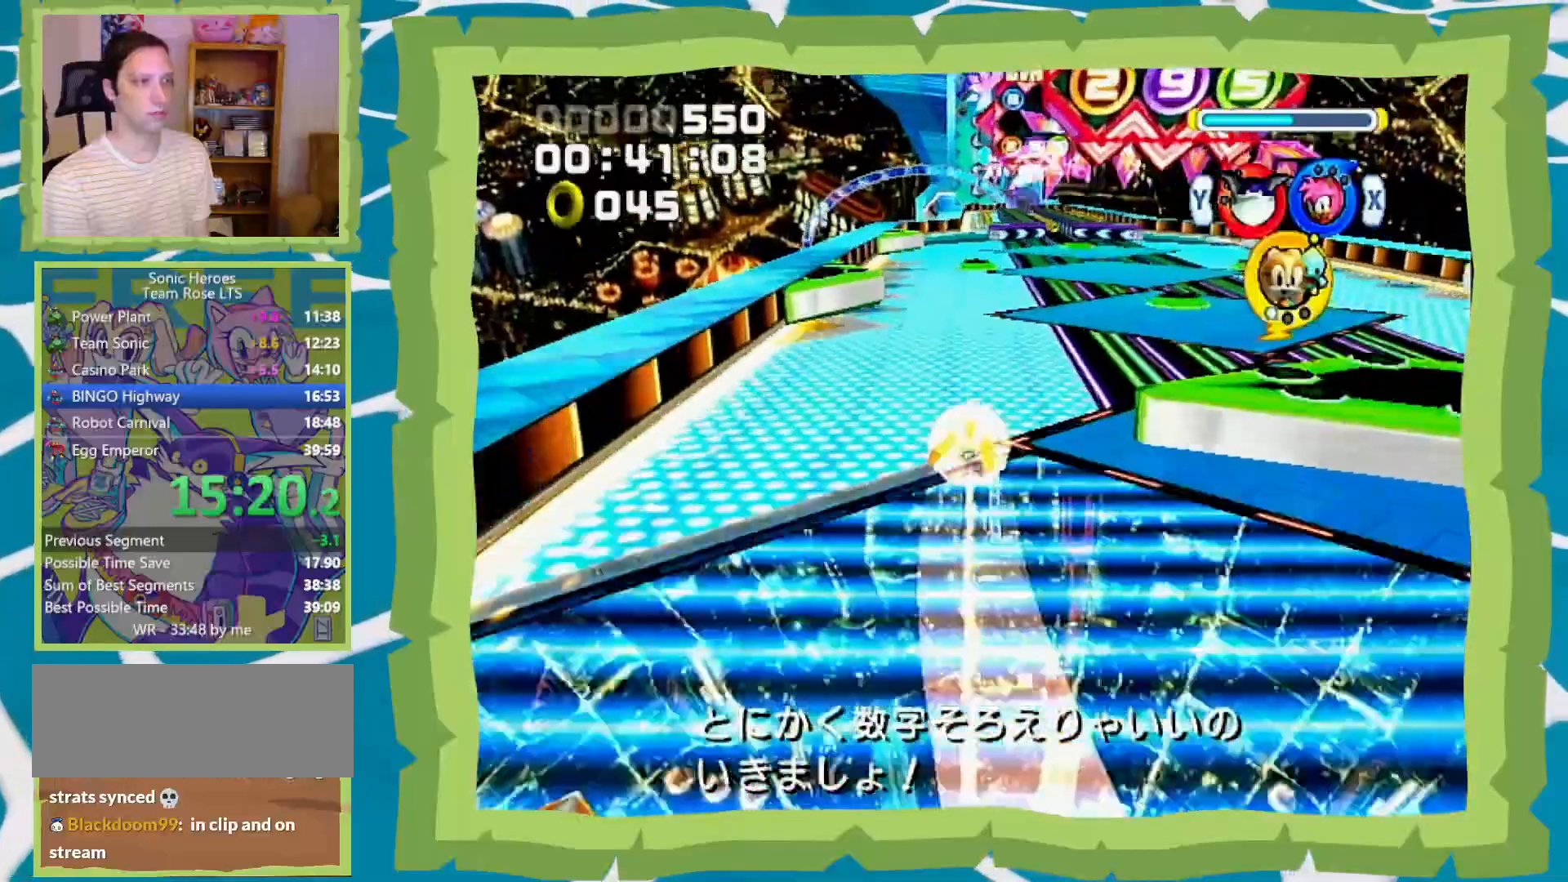
{"buttons": [], "left_stick": "up", "right_stick": "center", "events": [[117, "left_stick", "up"]]}
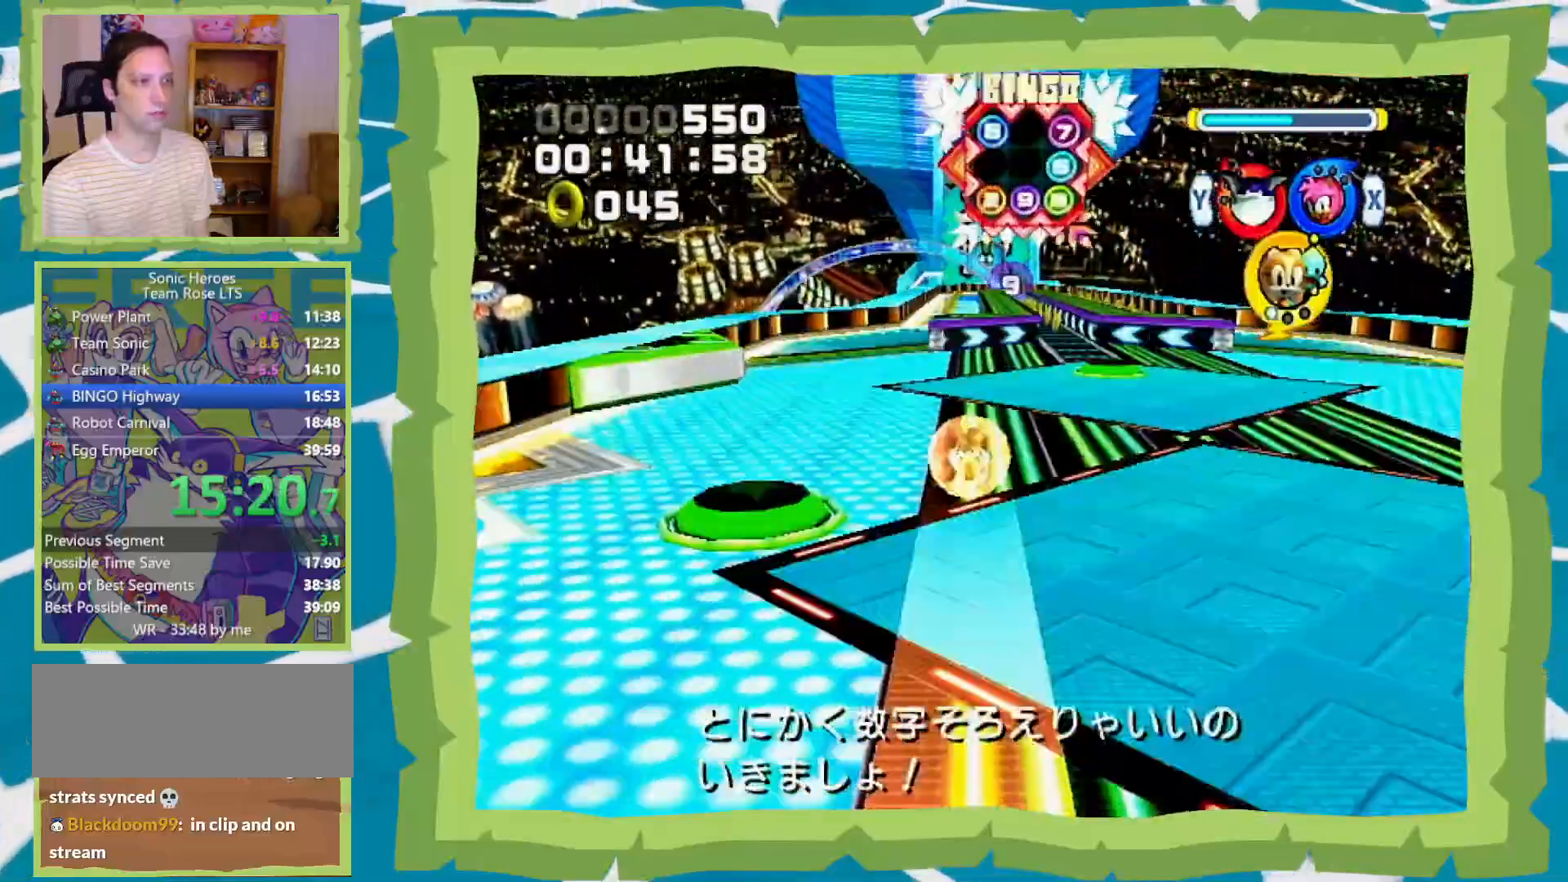
{"buttons": [], "left_stick": "up", "right_stick": "center", "events": [[50, "left_stick", "up-right"], [300, "left_stick", "up"]]}
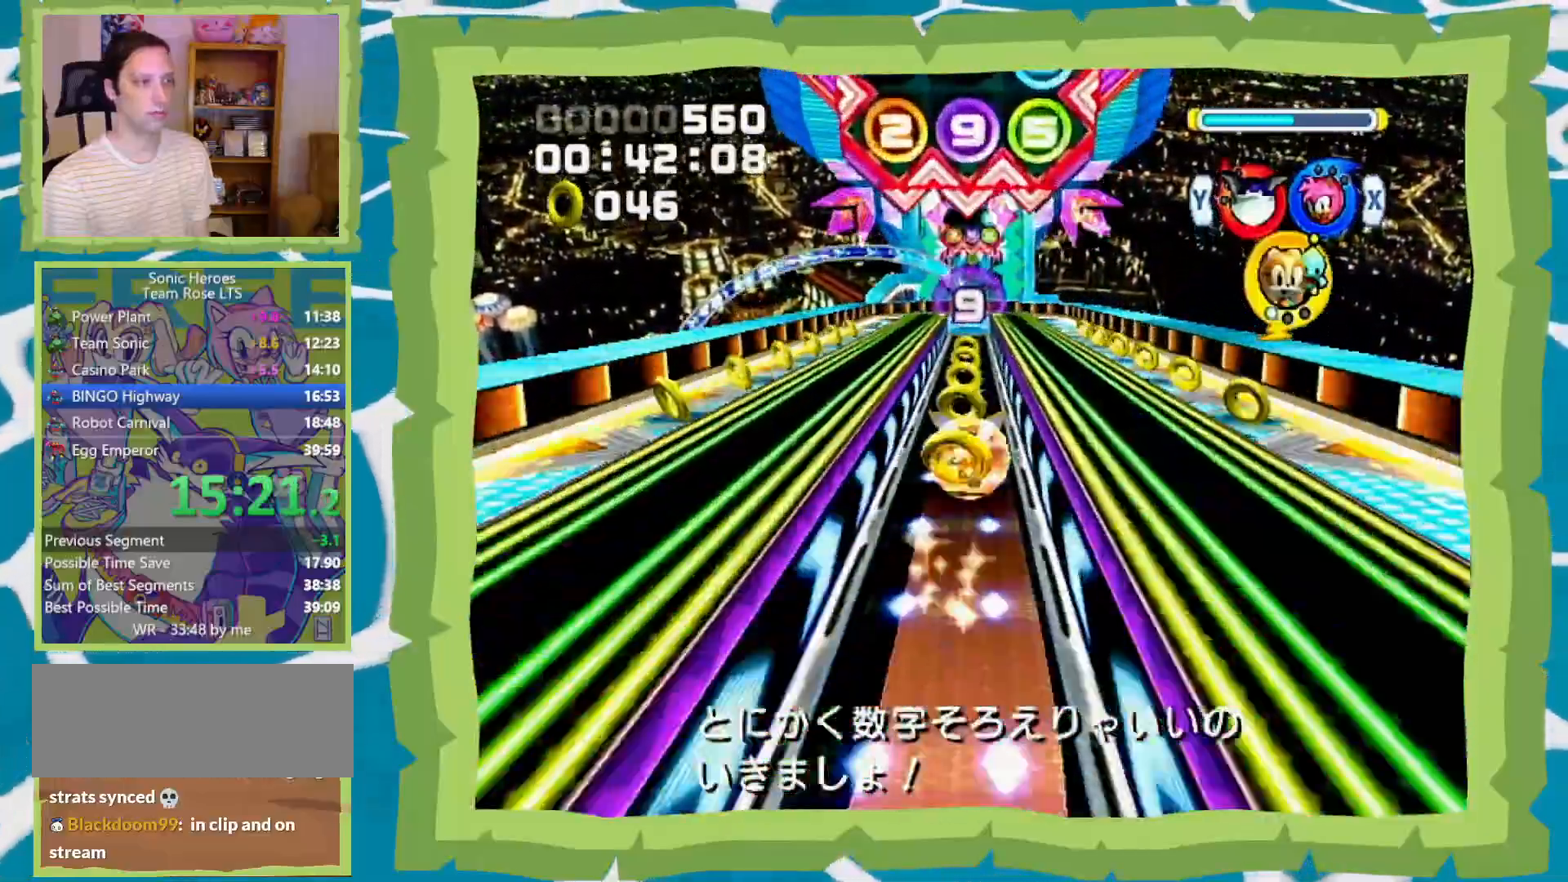
{"buttons": [], "left_stick": "up", "right_stick": "center", "events": []}
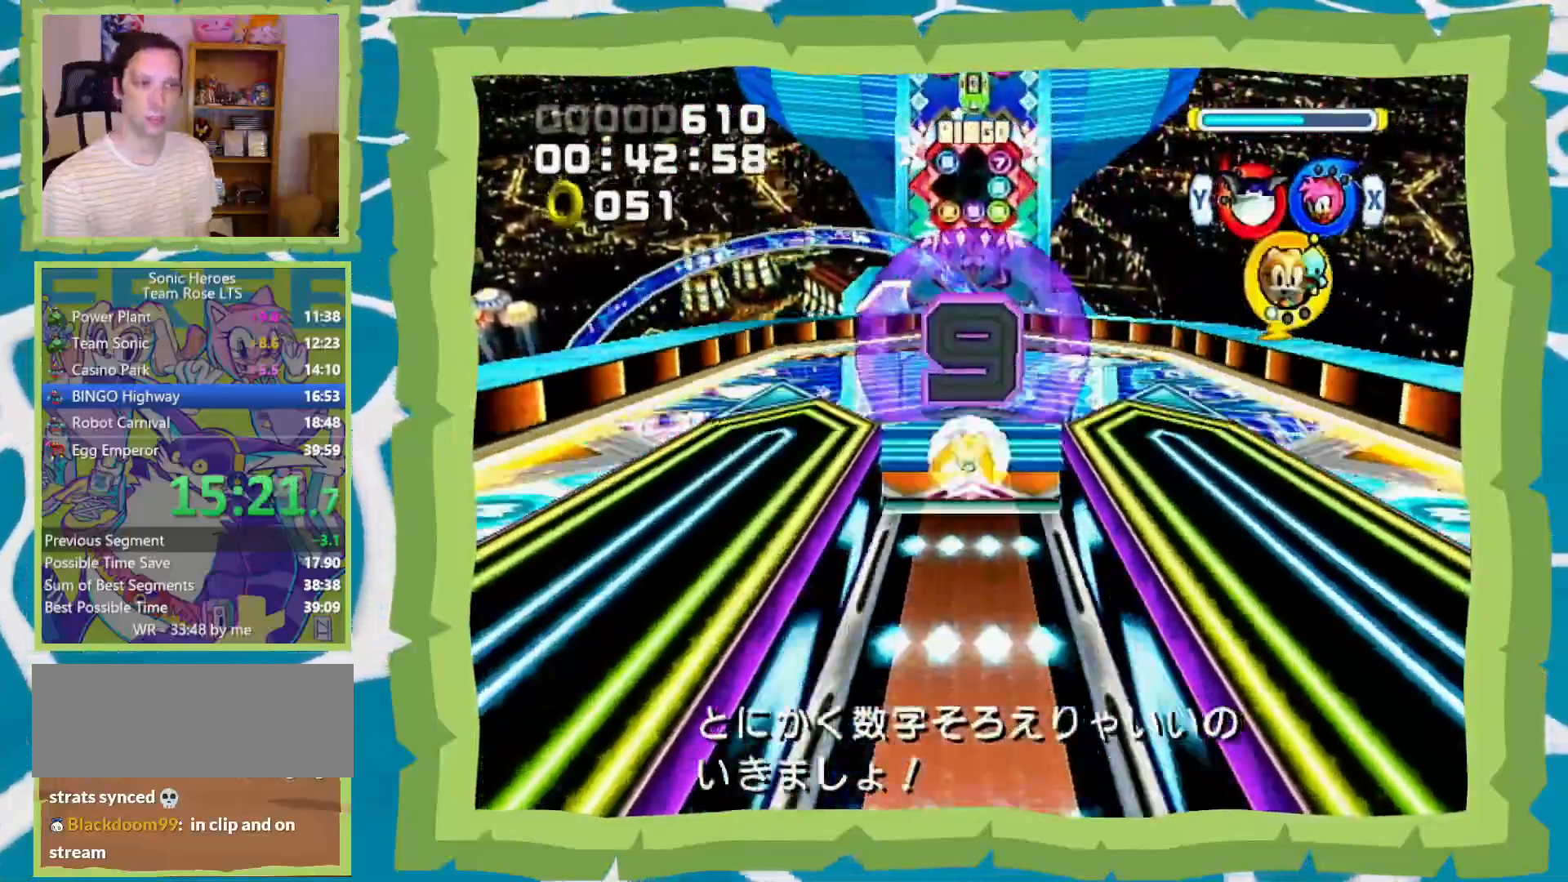
{"buttons": [], "left_stick": "up", "right_stick": "center", "events": []}
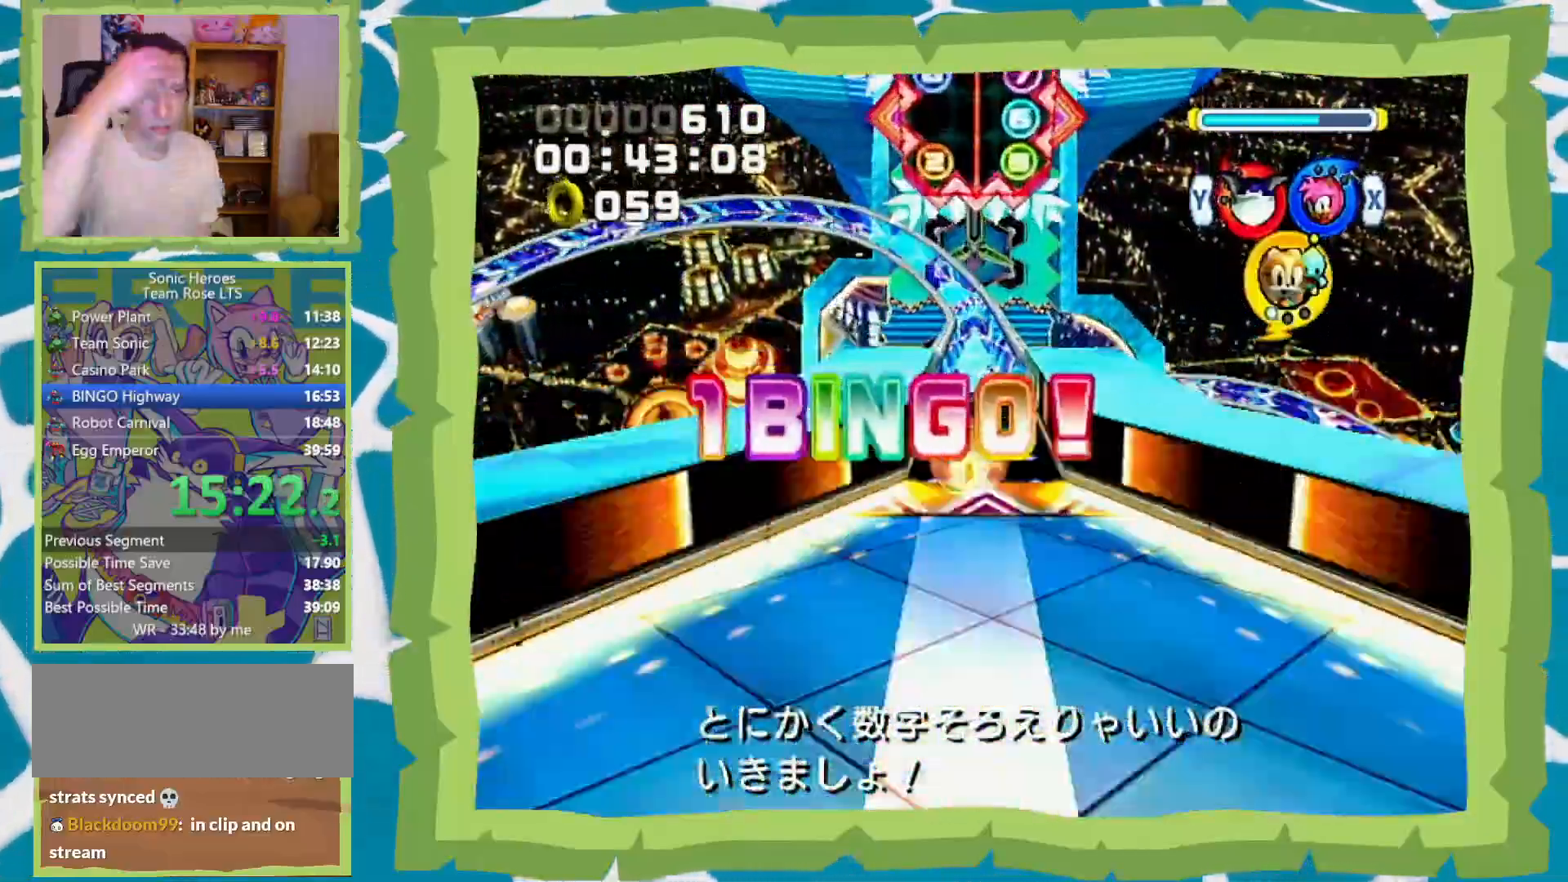
{"buttons": [], "left_stick": "up", "right_stick": "center", "events": []}
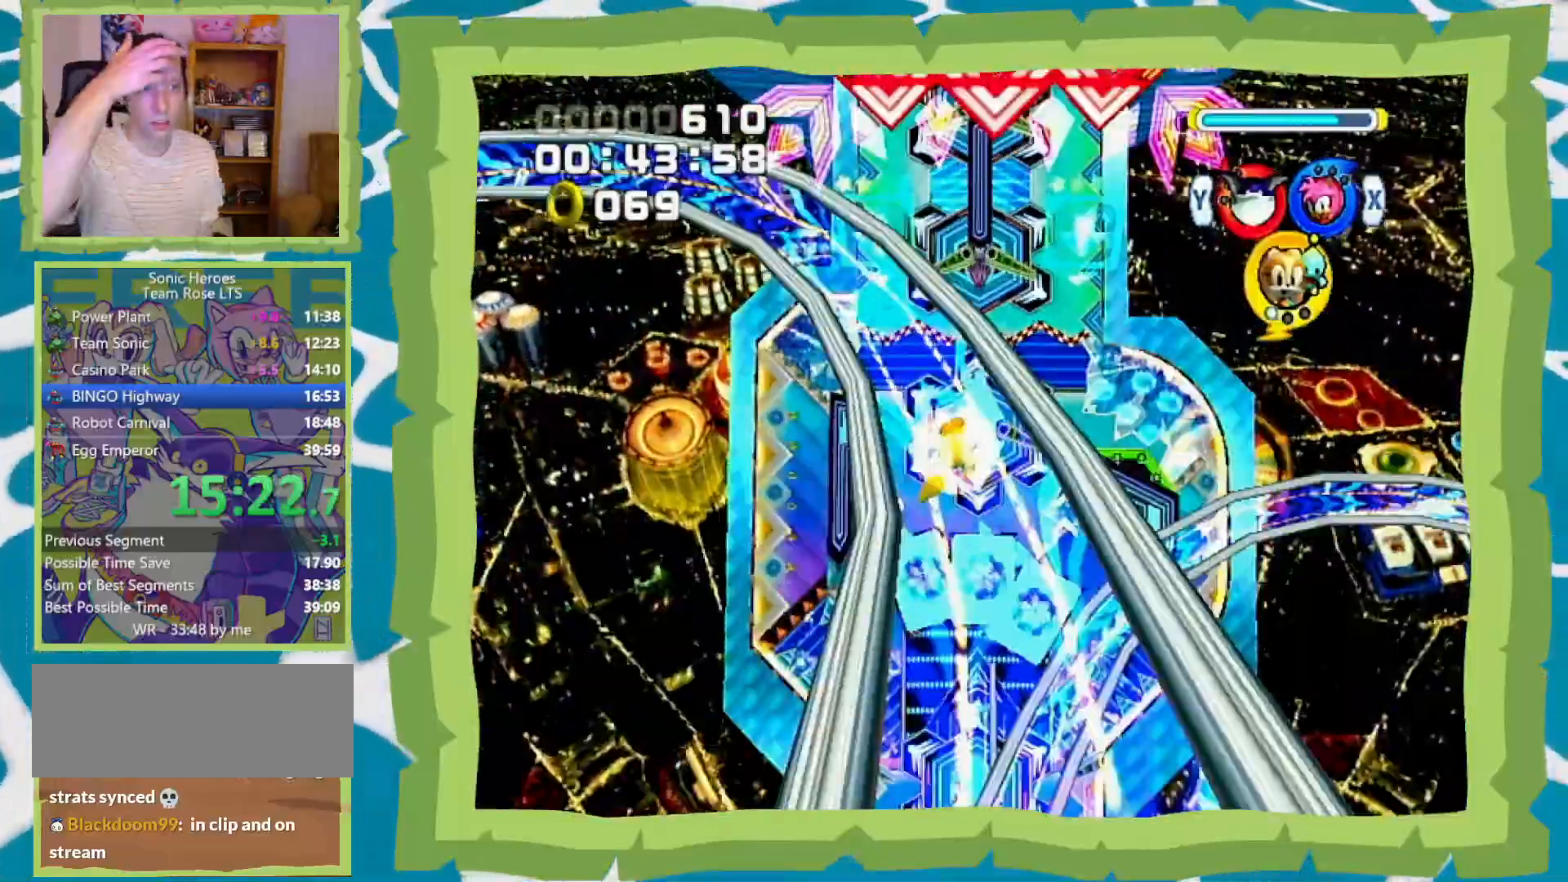
{"buttons": [], "left_stick": "center", "right_stick": "center", "events": [[167, "left_stick", "center"]]}